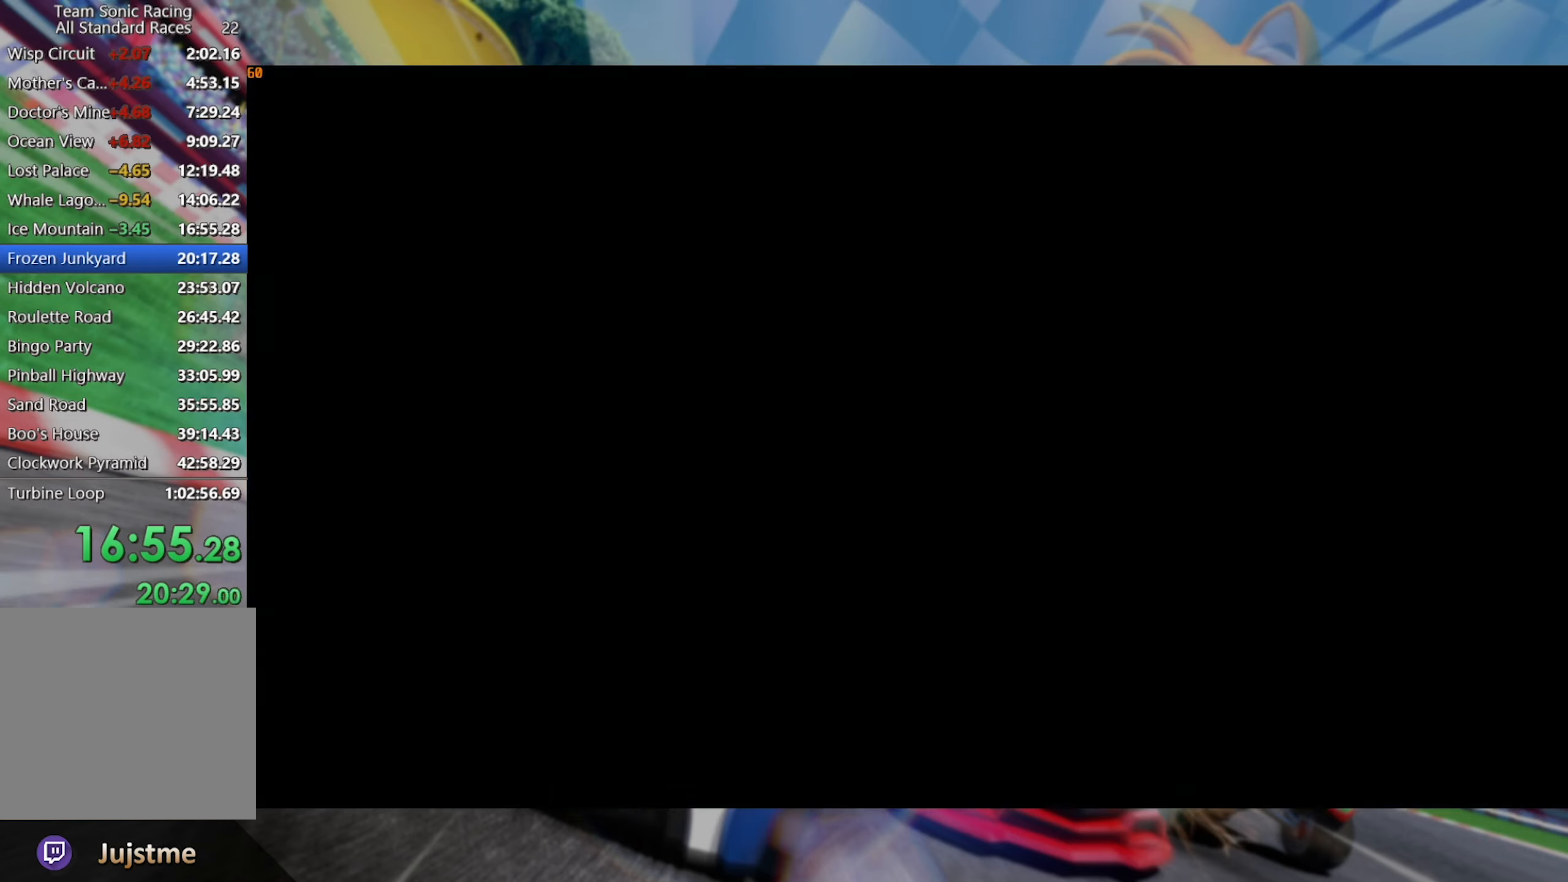
Gameplay with a controller (Xbox layout); each line is a JSON object with the inputs held at the frame after it. "events" lists button and stick changes between this image and that frame as [ms after this image, input, new state], when the widget could be followed in between. Not read: R3.
{"buttons": ["A"], "left_stick": "center", "right_stick": "center", "events": [[217, "A", "down"], [250, "A", "up"], [333, "A", "down"], [417, "A", "up"], [483, "A", "down"]]}
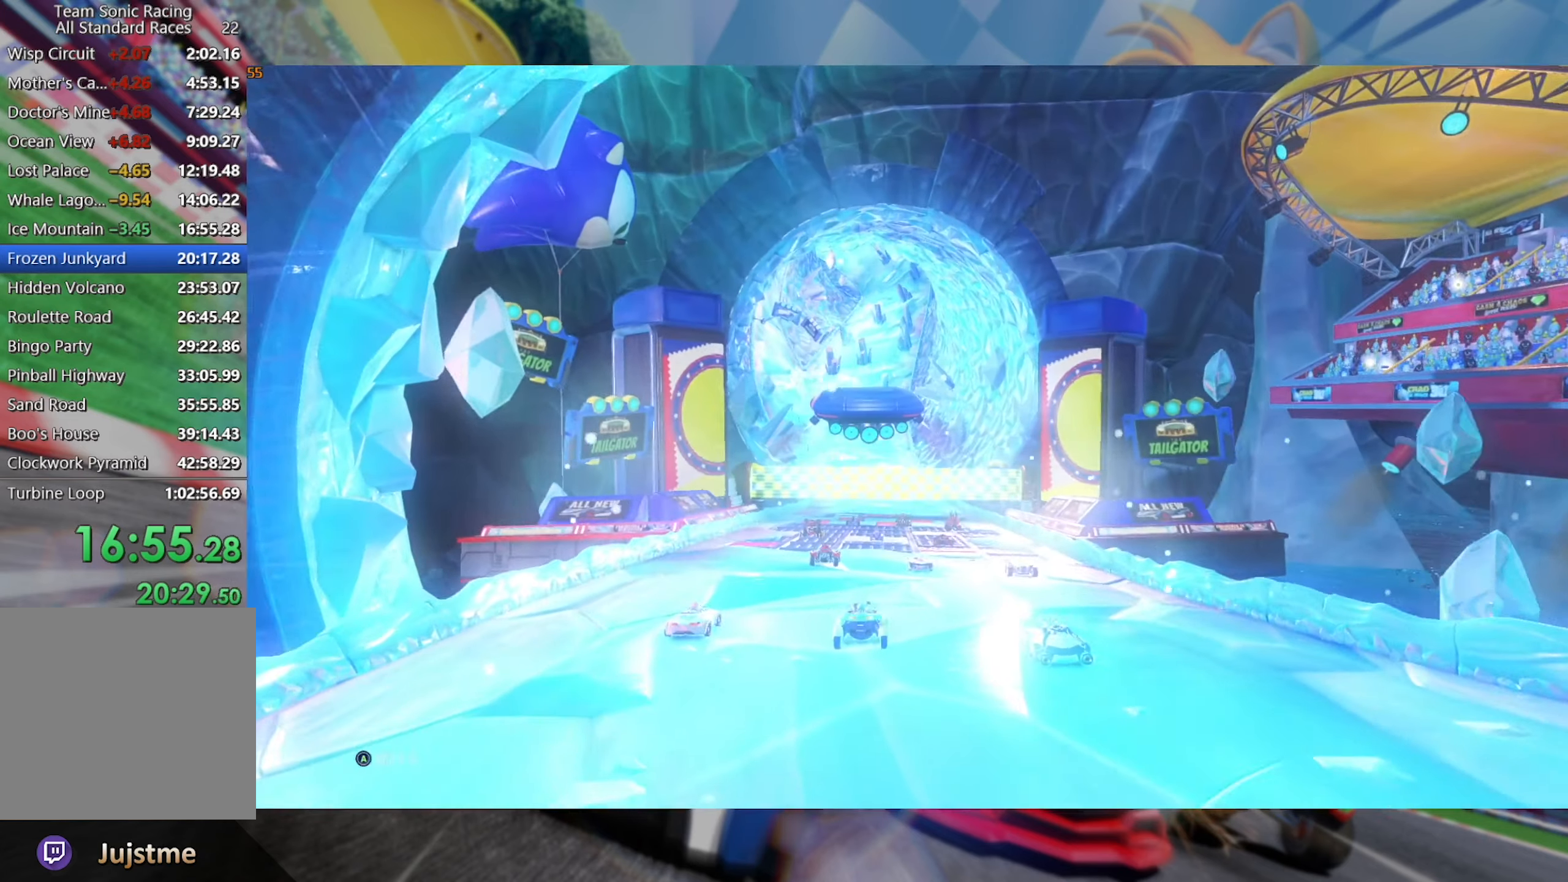
{"buttons": [], "left_stick": "center", "right_stick": "center", "events": [[33, "A", "up"], [217, "A", "down"], [283, "A", "up"]]}
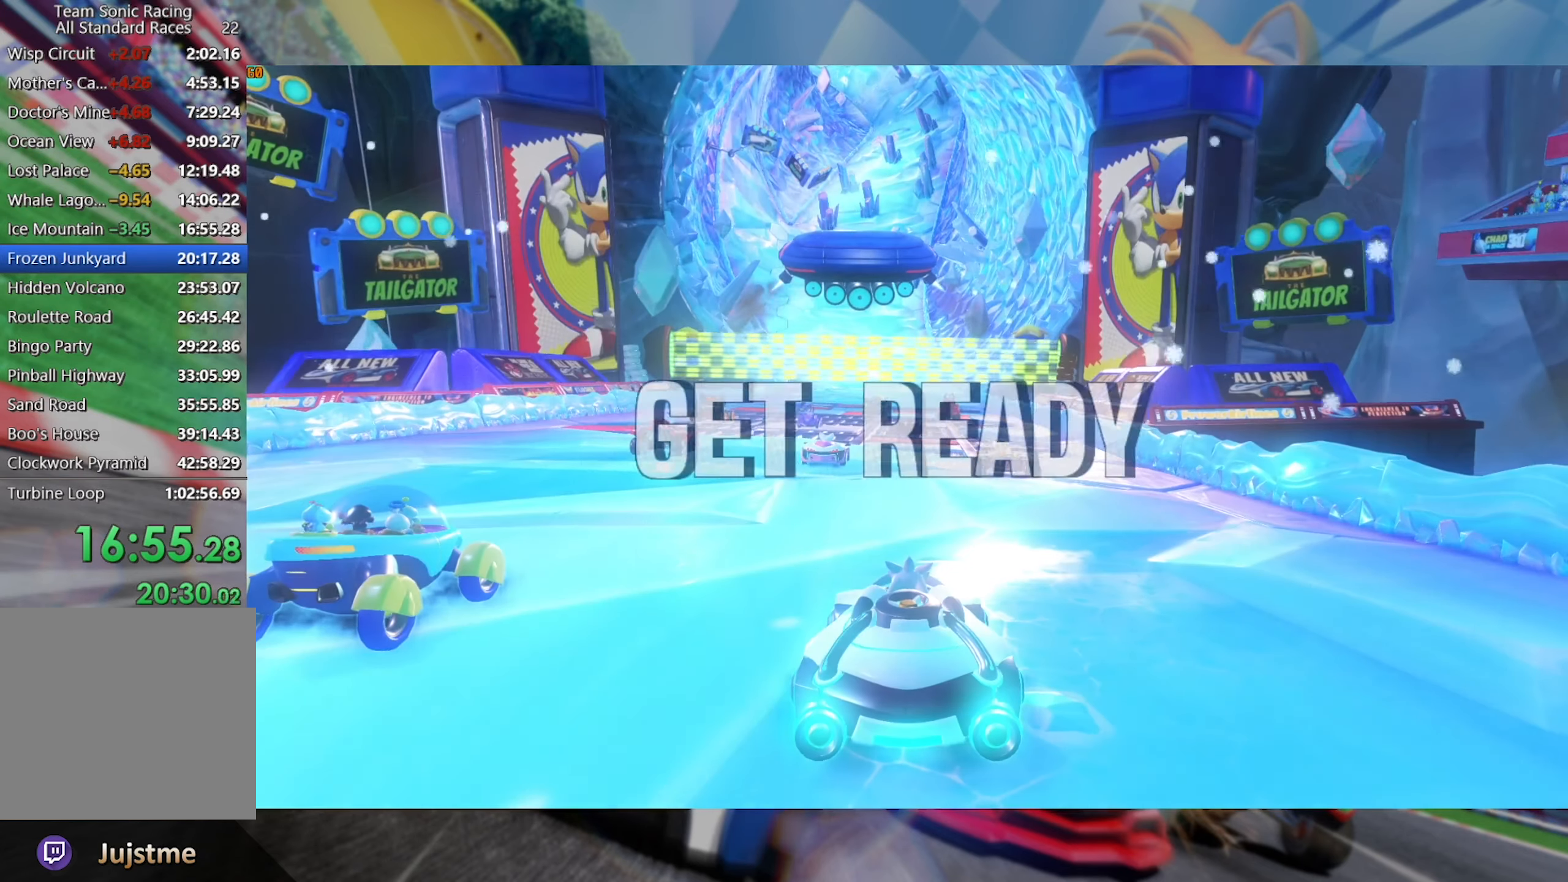
{"buttons": [], "left_stick": "center", "right_stick": "center", "events": []}
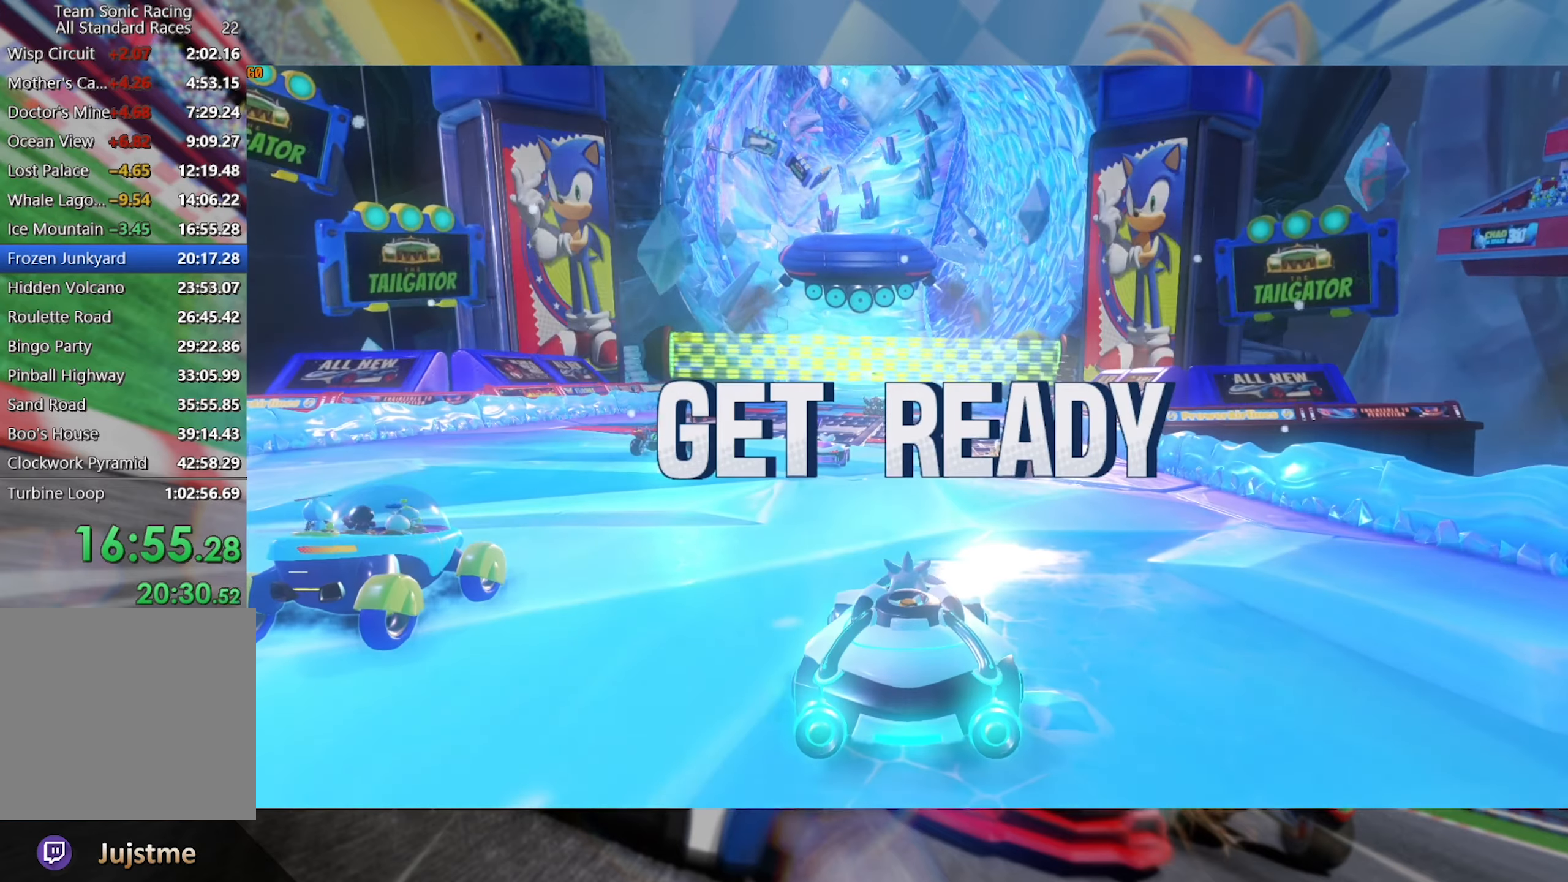
{"buttons": [], "left_stick": "center", "right_stick": "center", "events": []}
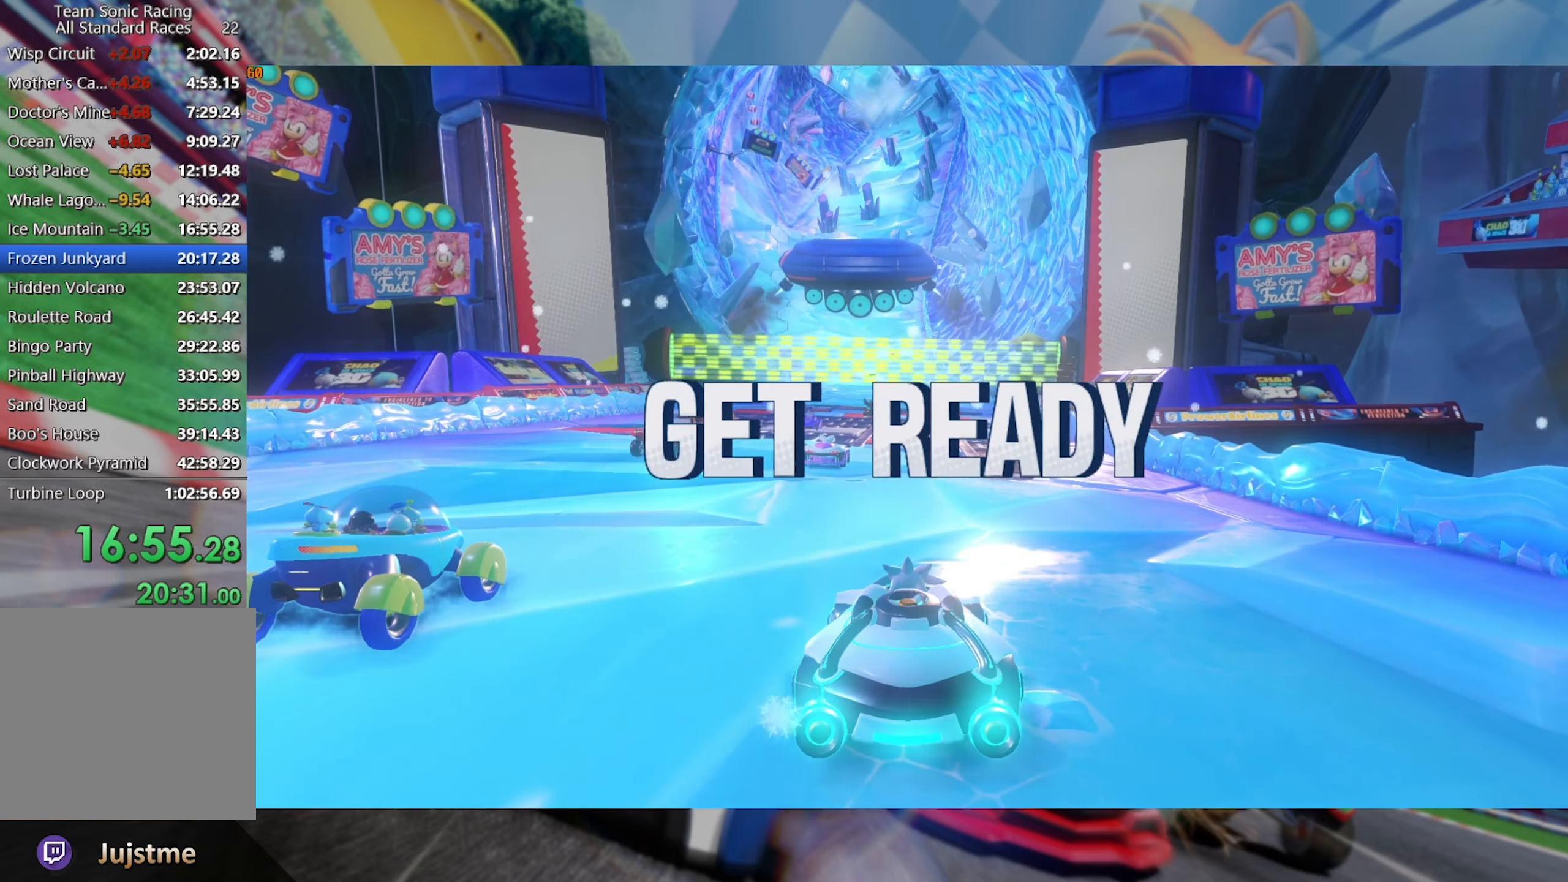
{"buttons": [], "left_stick": "center", "right_stick": "center", "events": []}
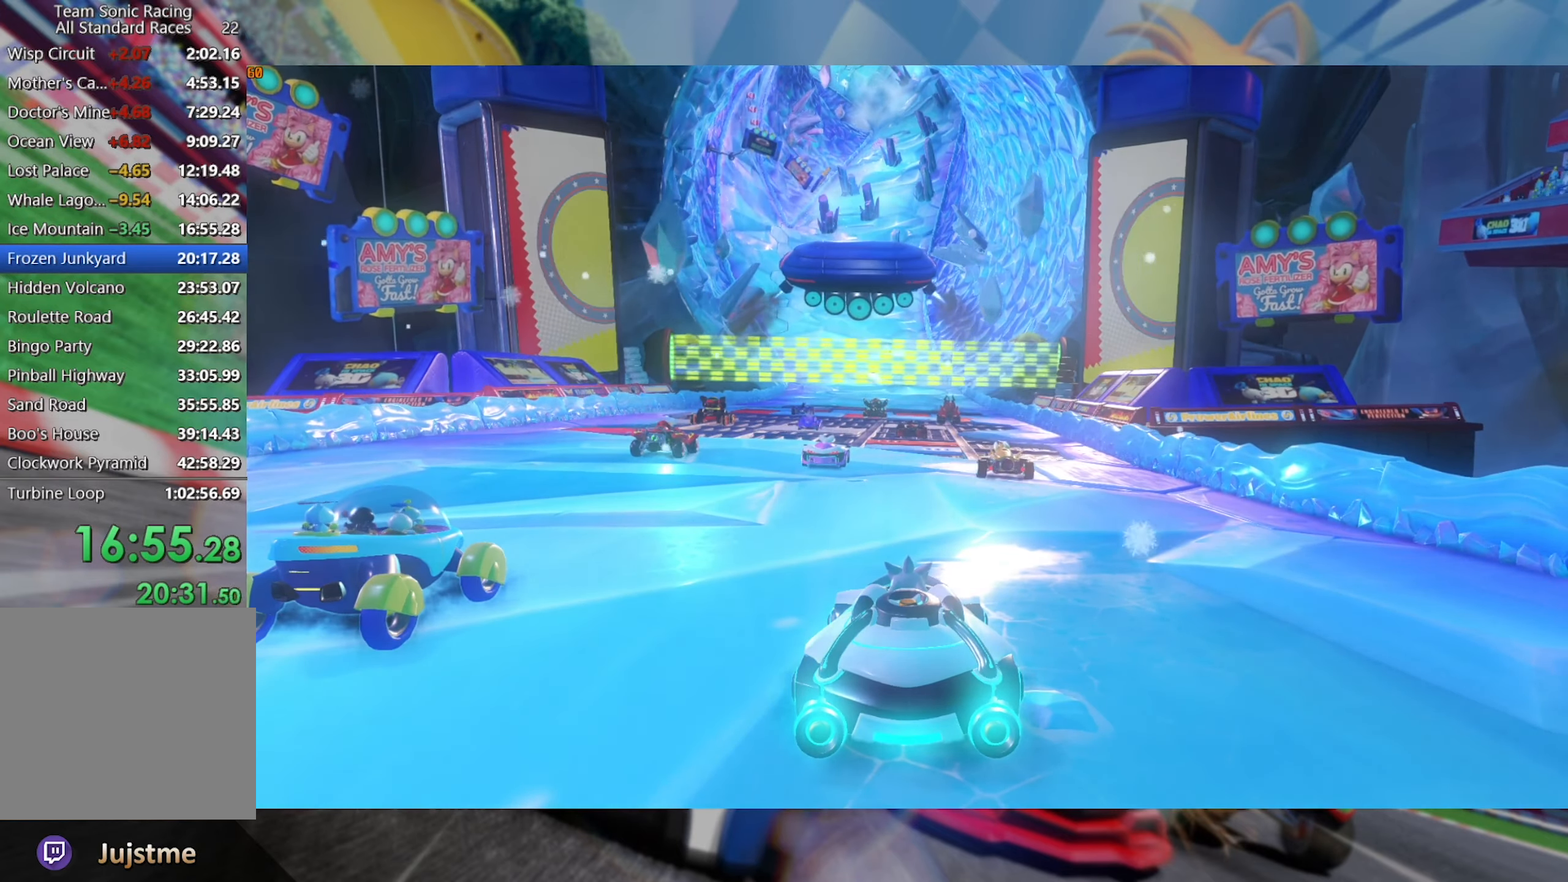
{"buttons": [], "left_stick": "center", "right_stick": "center", "events": [[200, "R2", "down"], [367, "R2", "up"]]}
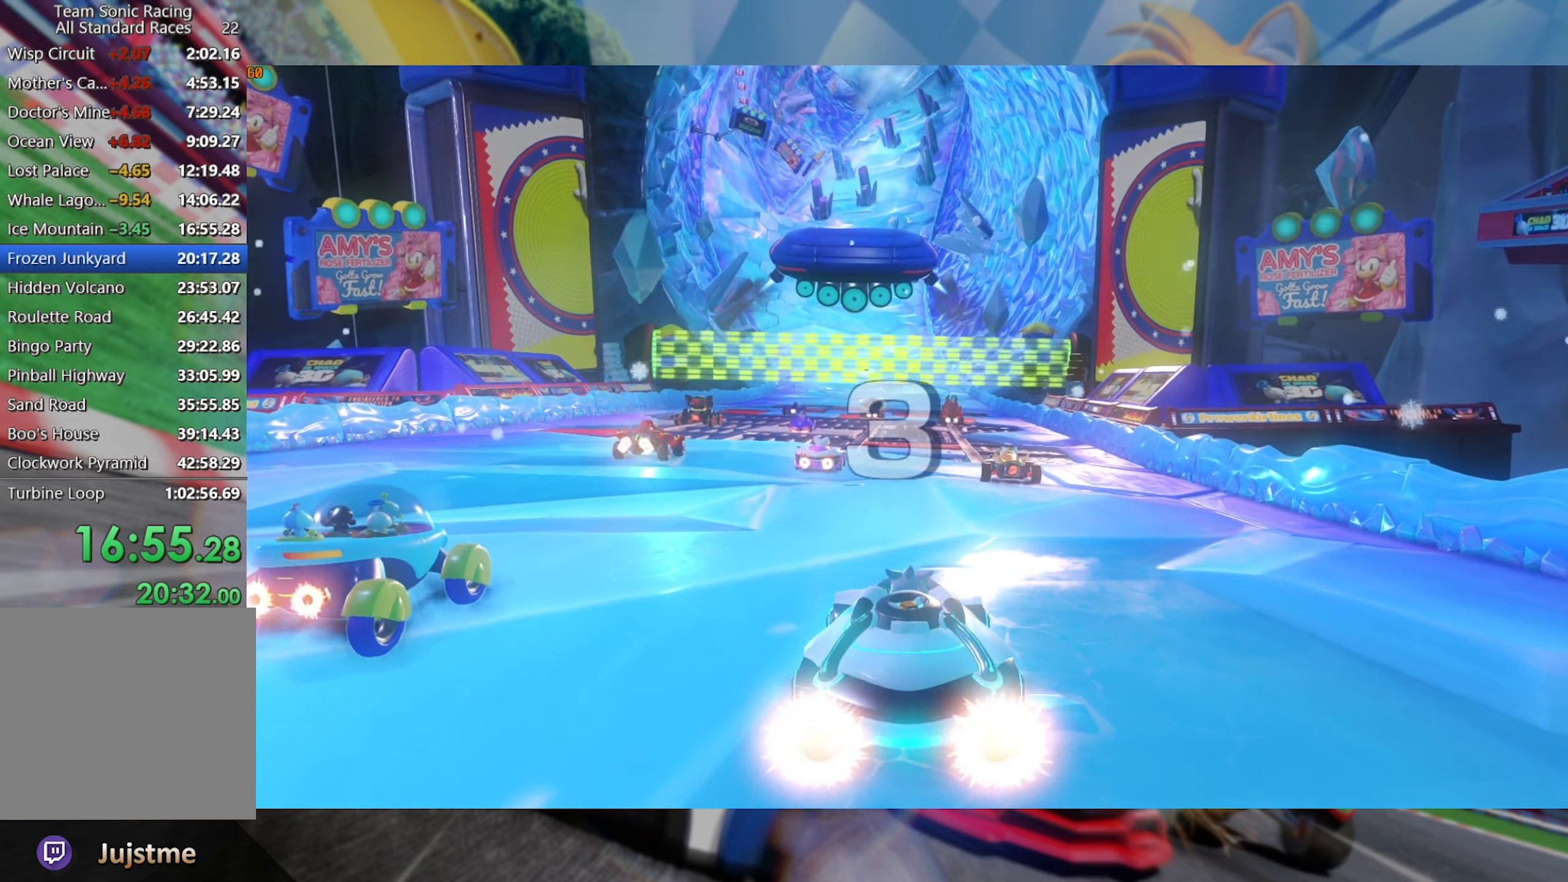
{"buttons": [], "left_stick": "center", "right_stick": "center", "events": []}
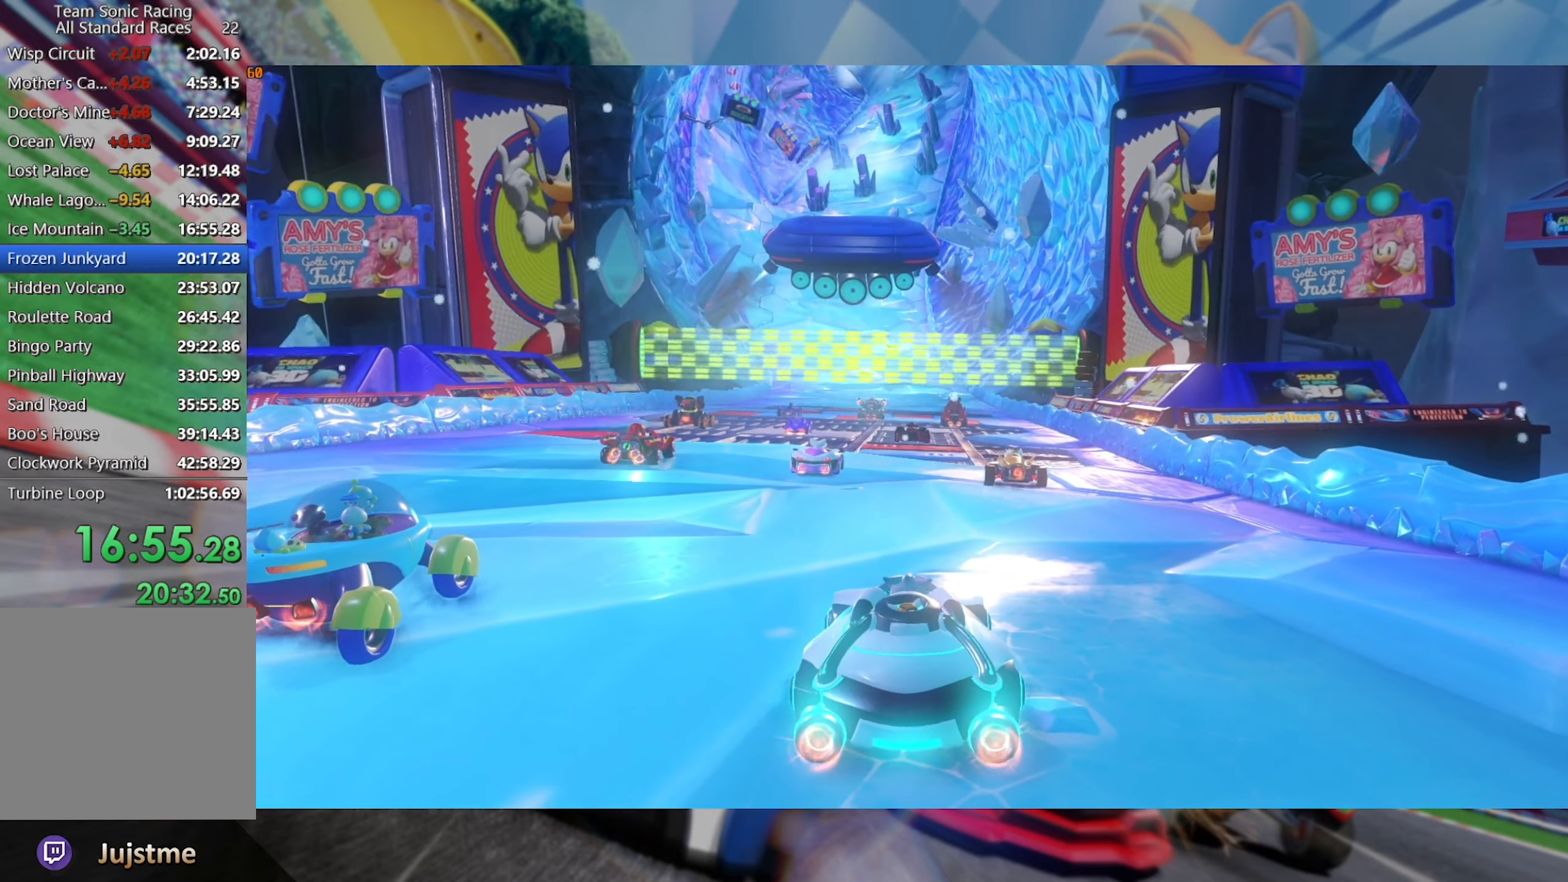
{"buttons": [], "left_stick": "center", "right_stick": "center", "events": [[217, "R2", "down"], [417, "R2", "up"]]}
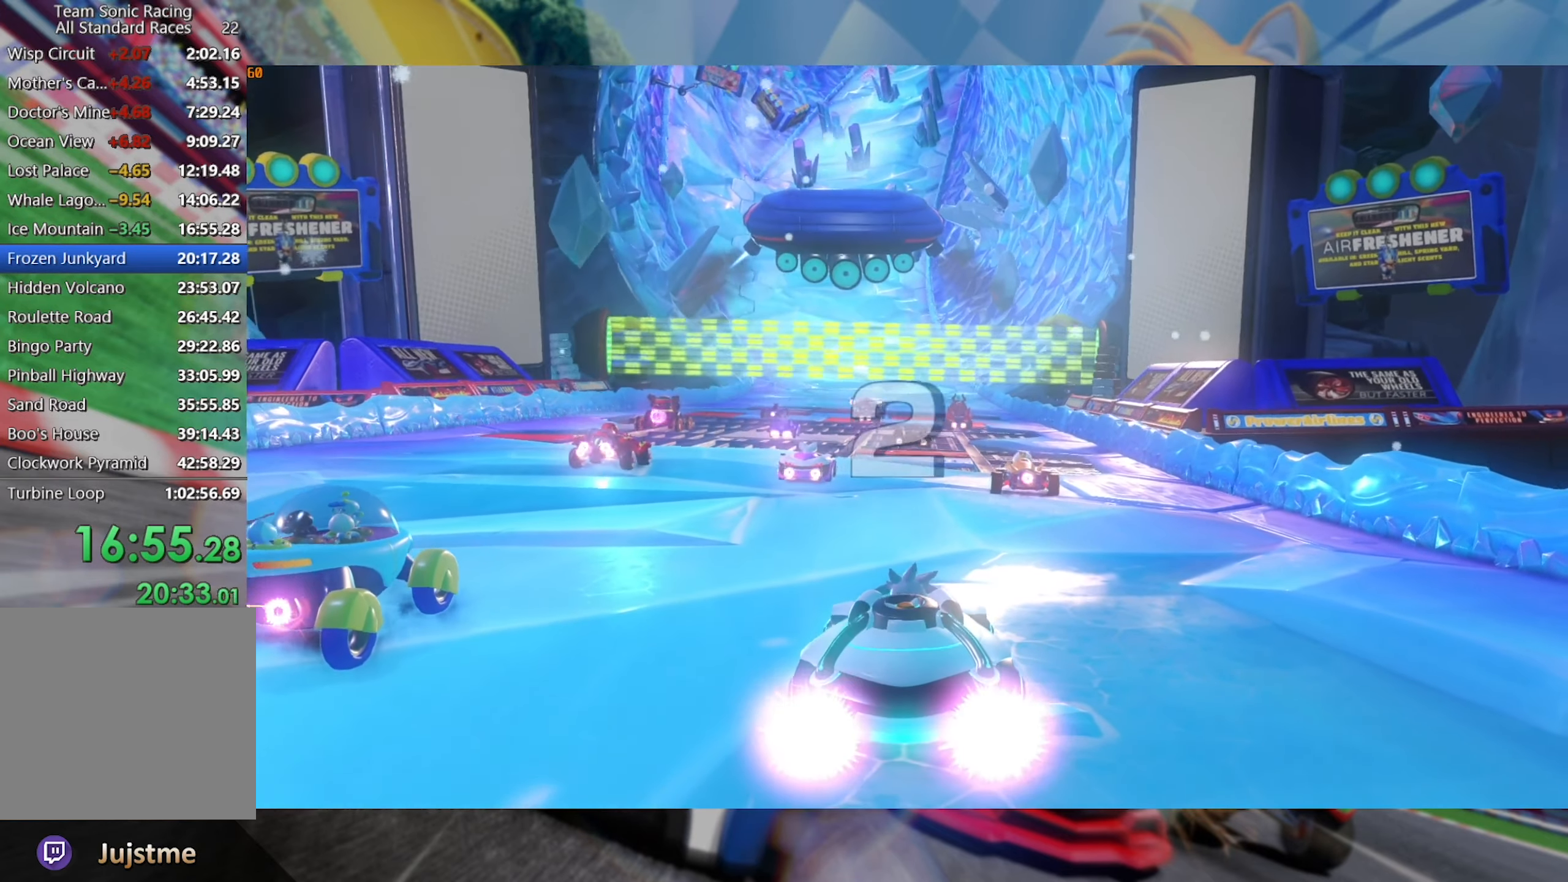
{"buttons": [], "left_stick": "center", "right_stick": "center", "events": []}
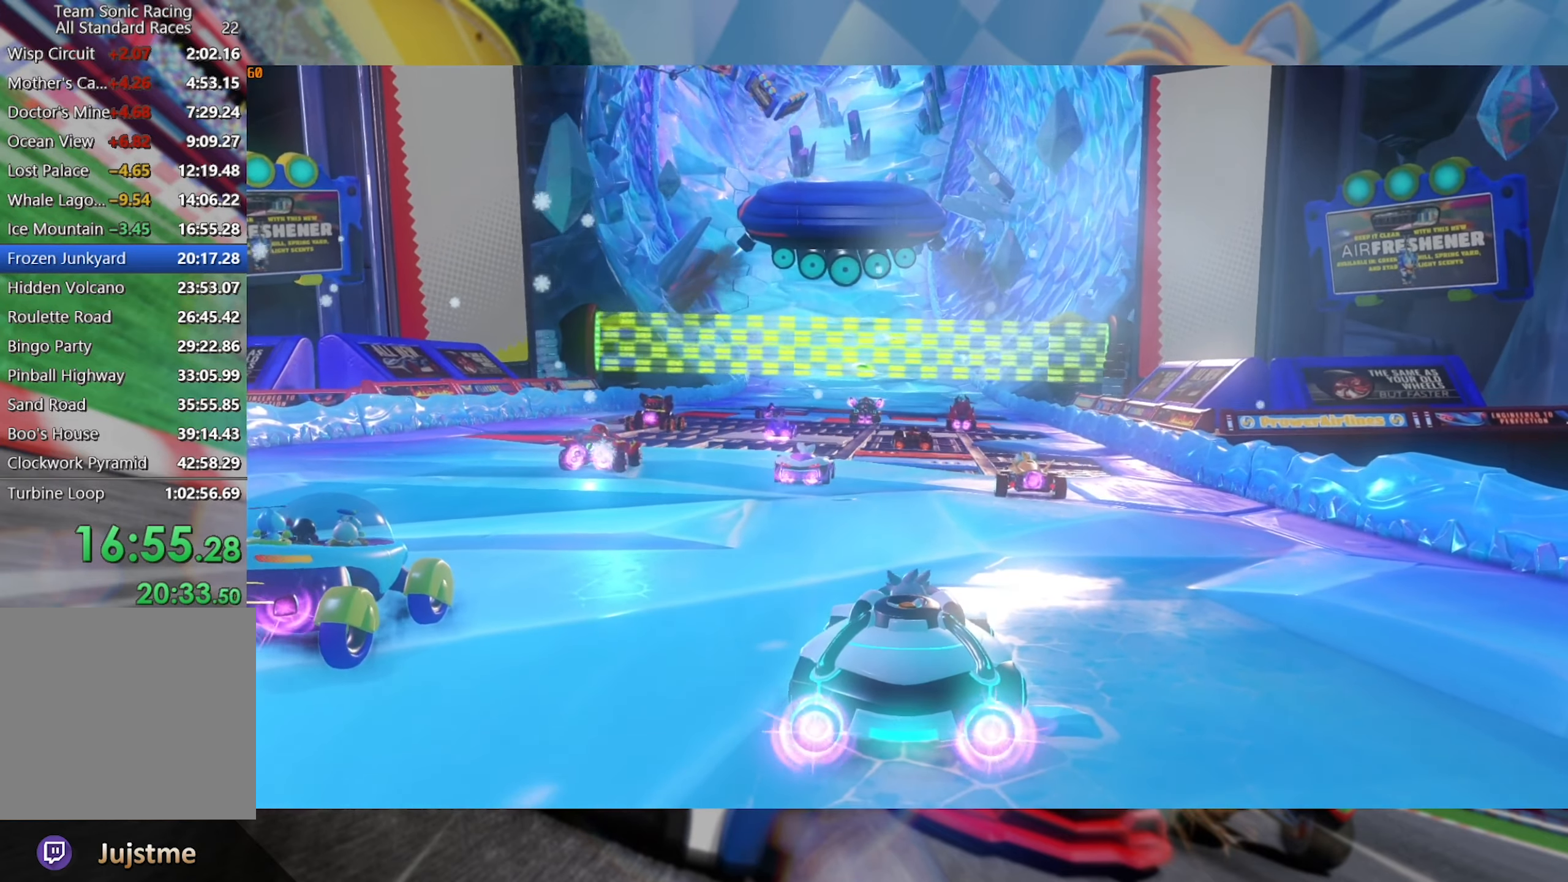
{"buttons": ["R2"], "left_stick": "center", "right_stick": "center", "events": [[317, "R2", "down"]]}
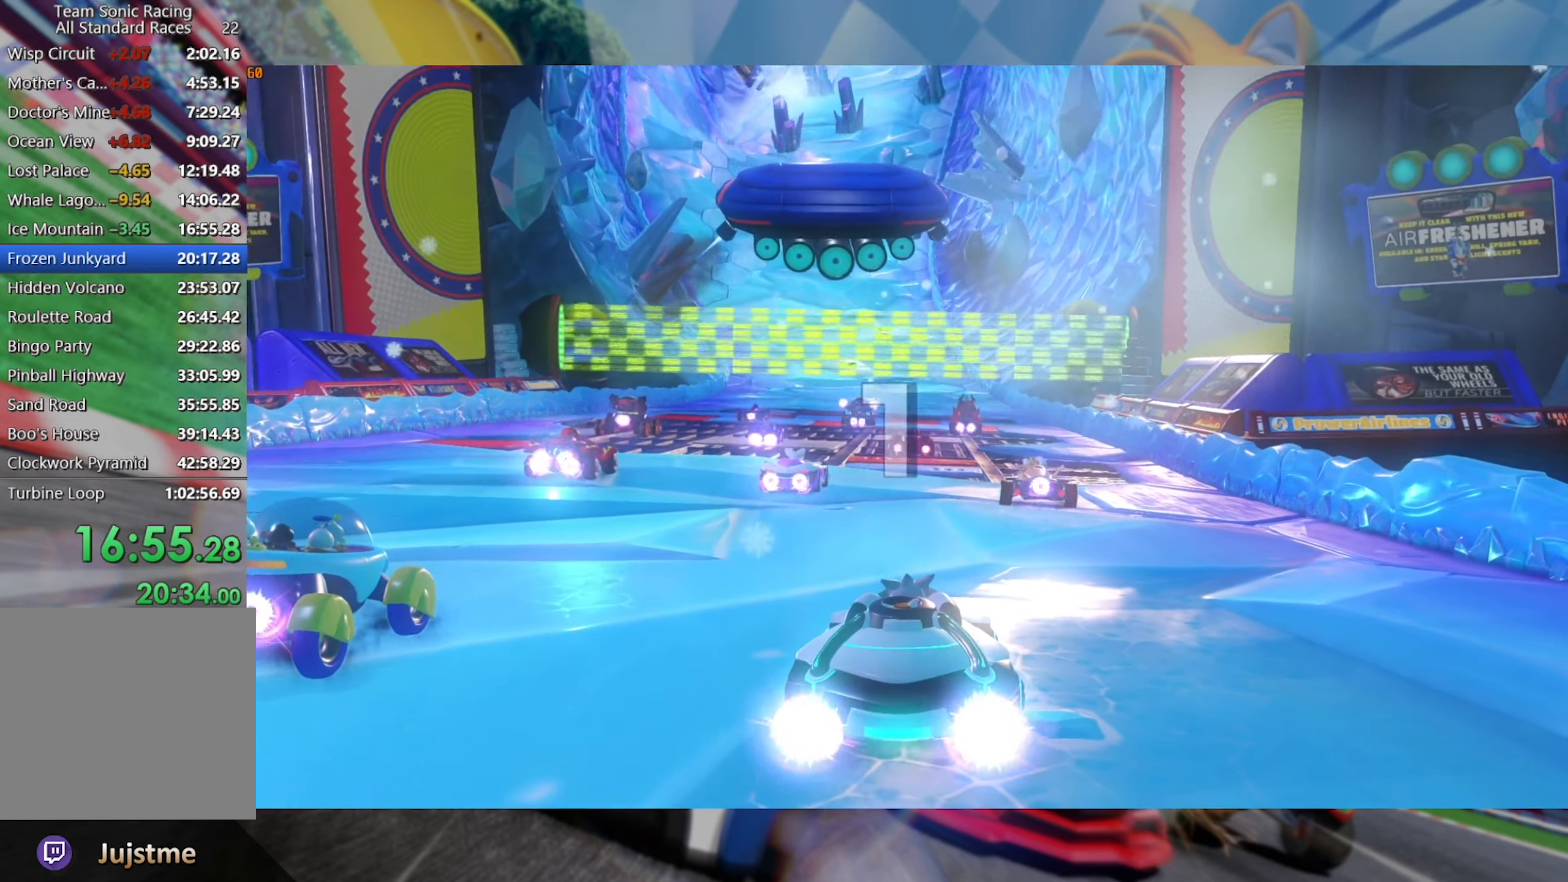
{"buttons": ["R2"], "left_stick": "center", "right_stick": "center", "events": []}
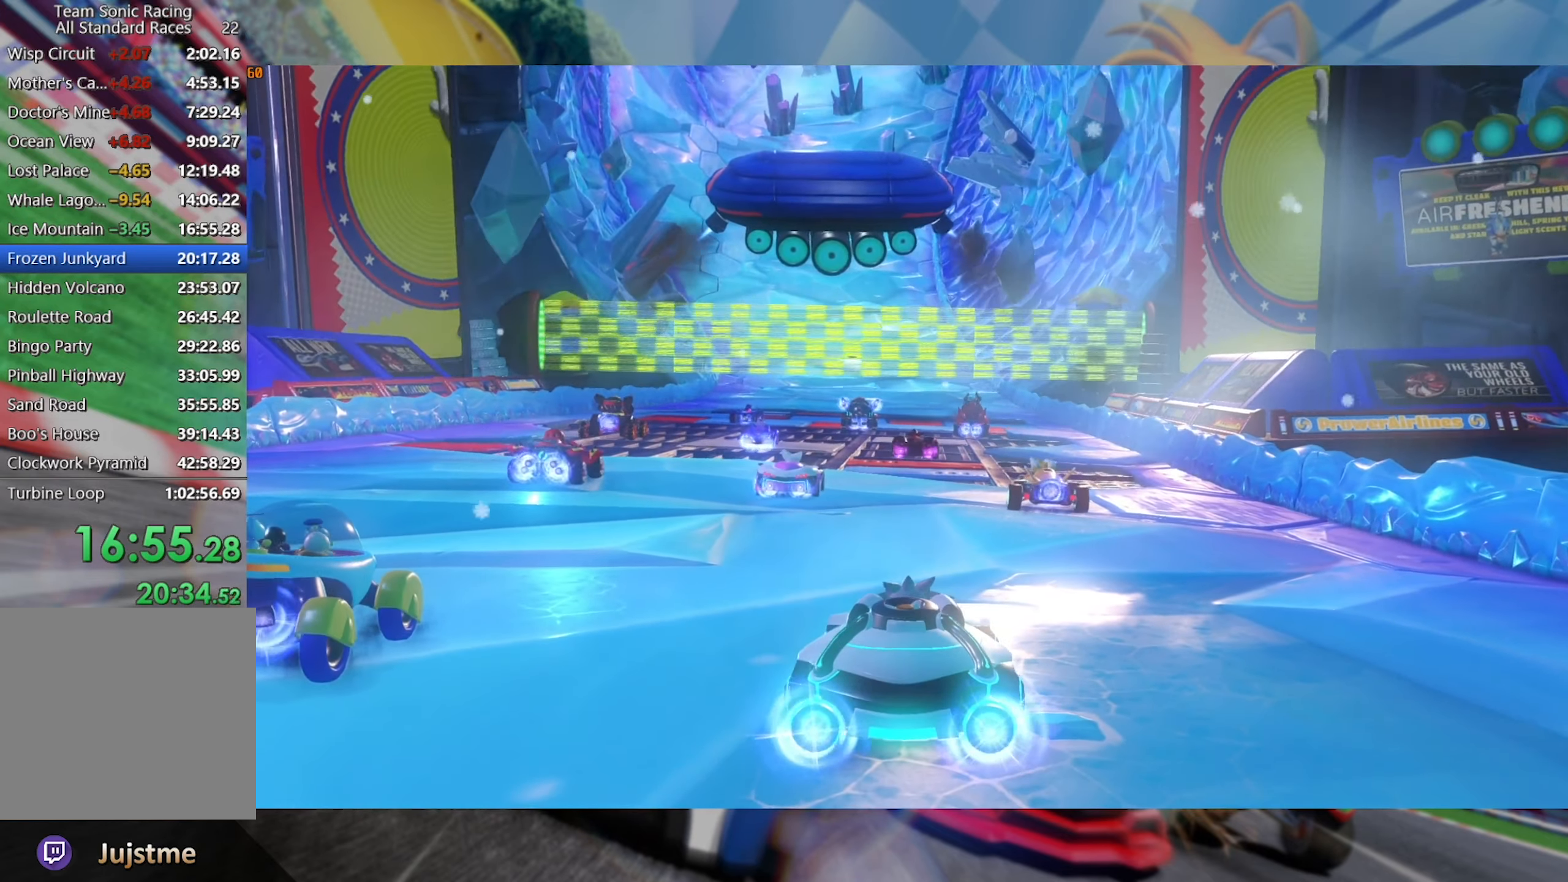
{"buttons": ["R2"], "left_stick": "center", "right_stick": "center", "events": []}
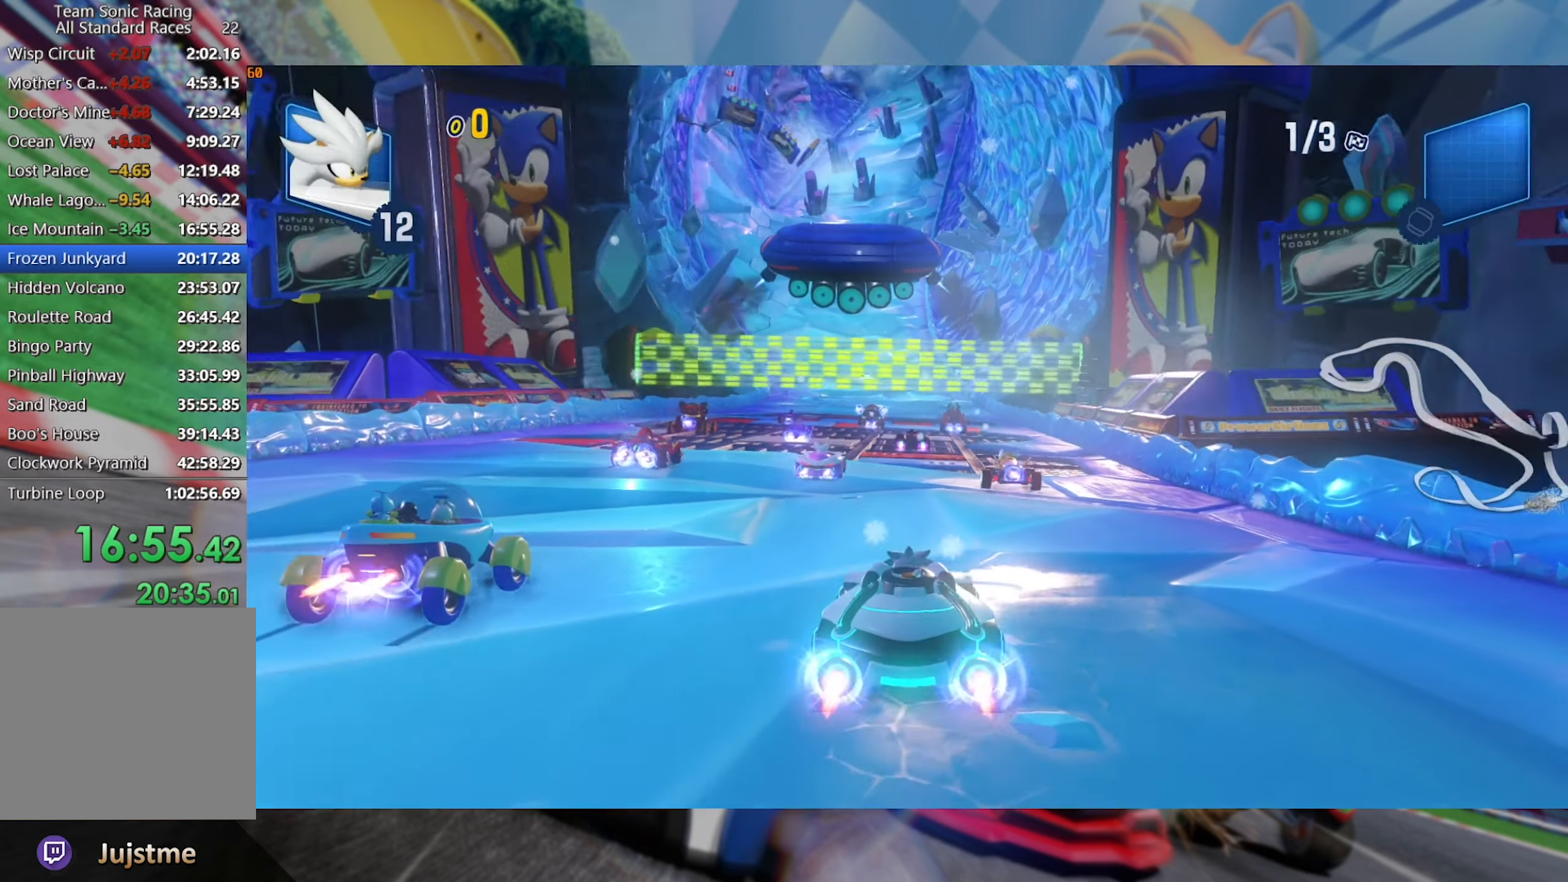
{"buttons": ["R2"], "left_stick": "center", "right_stick": "center", "events": []}
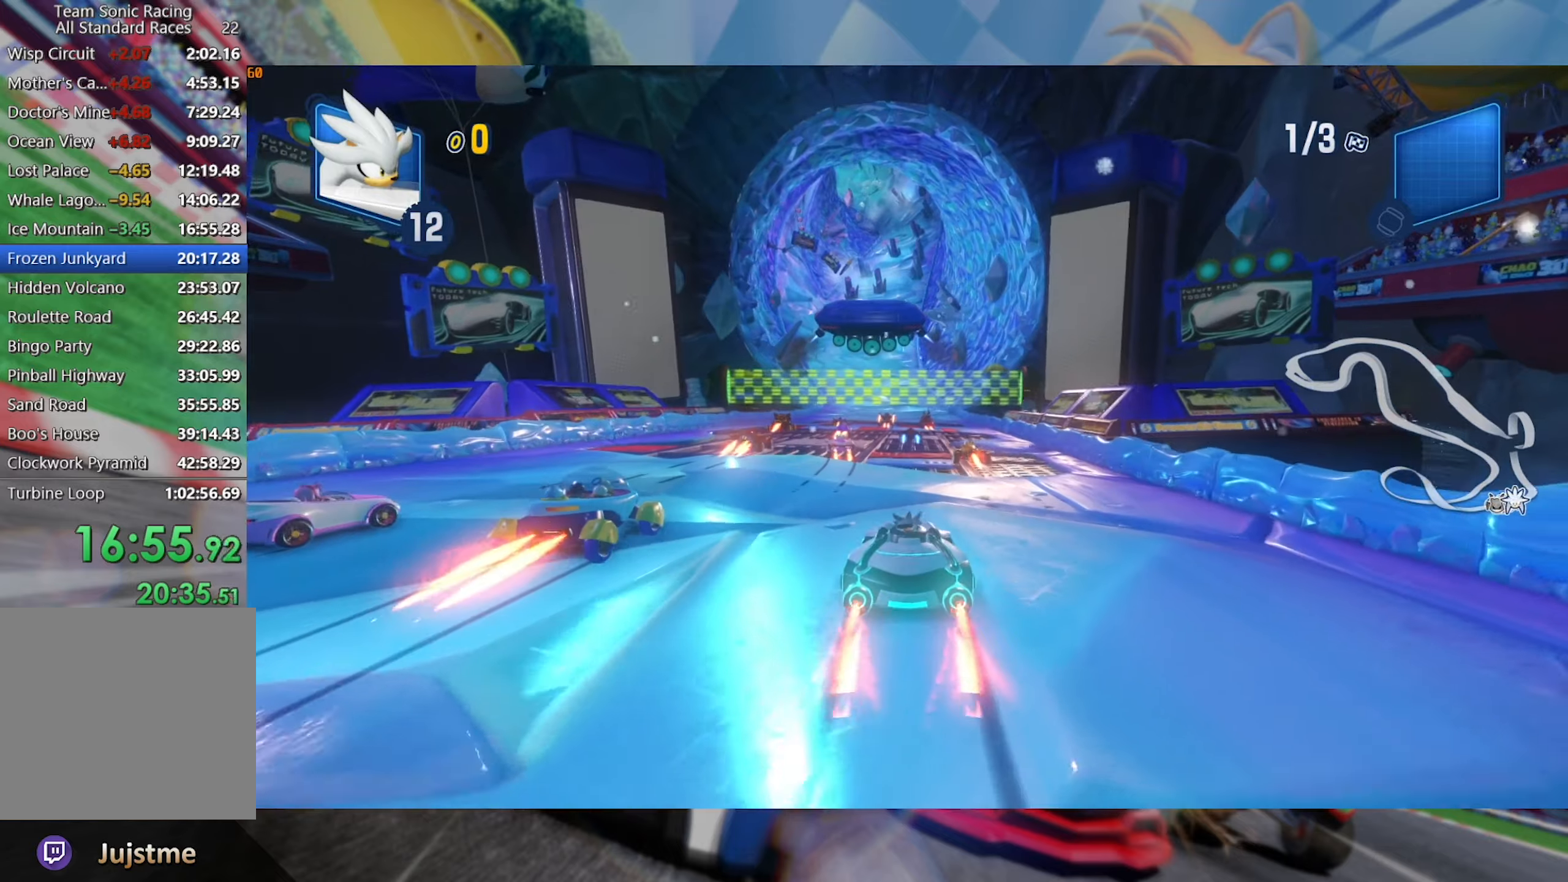
{"buttons": ["L2", "R2"], "left_stick": "right", "right_stick": "center", "events": [[16, "left_stick", "right"], [250, "left_stick", "left"], [283, "L2", "down"], [433, "left_stick", "right"]]}
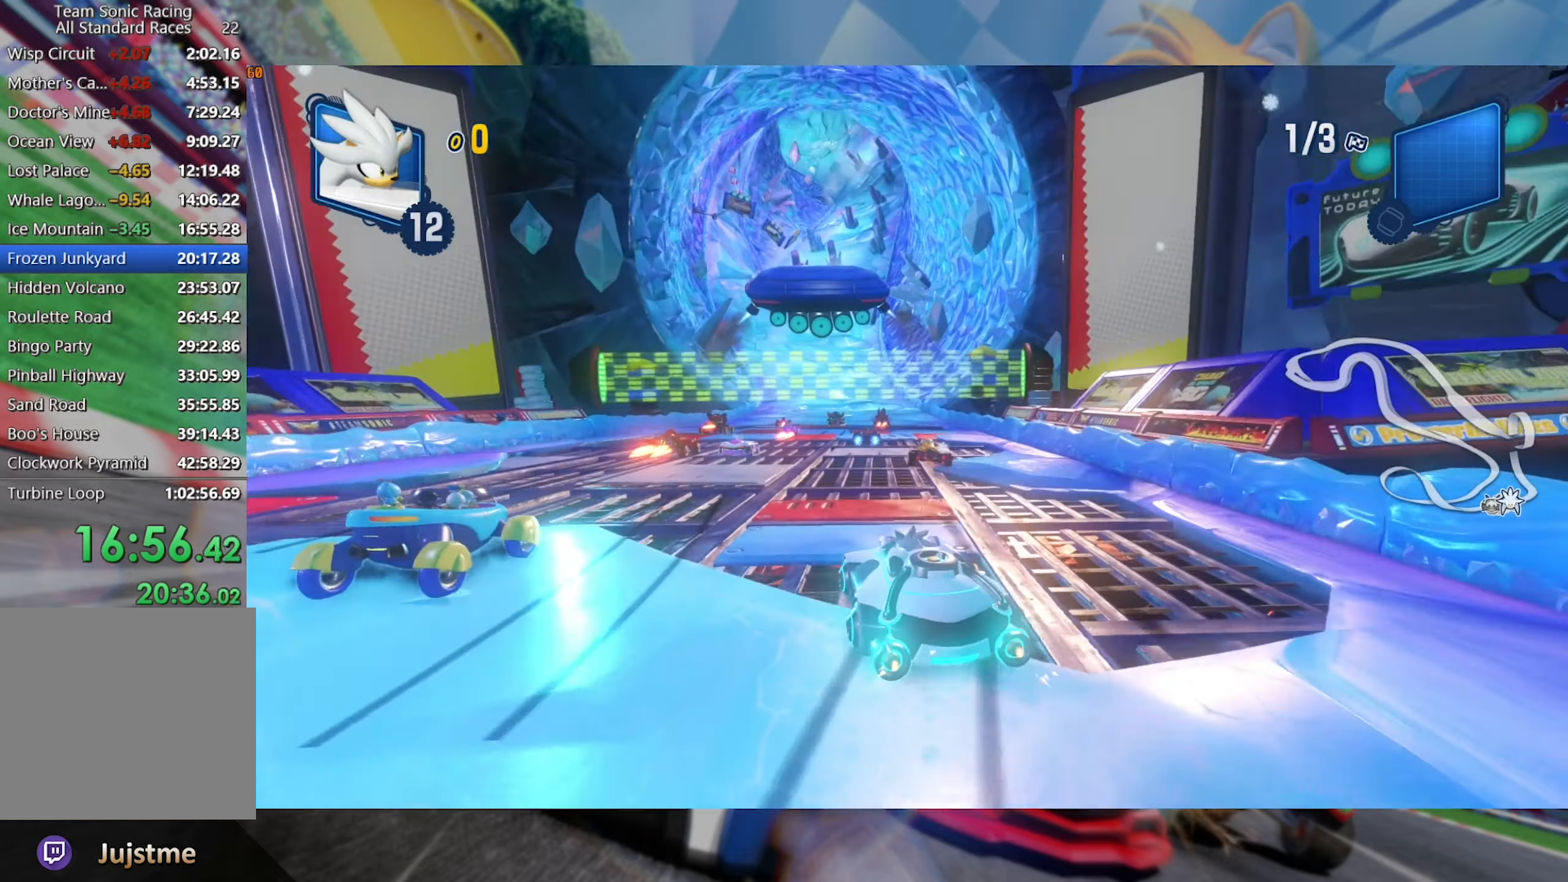
{"buttons": ["L2", "R2"], "left_stick": "right", "right_stick": "center", "events": [[116, "left_stick", "center"], [233, "left_stick", "right"], [400, "left_stick", "center"], [483, "left_stick", "right"]]}
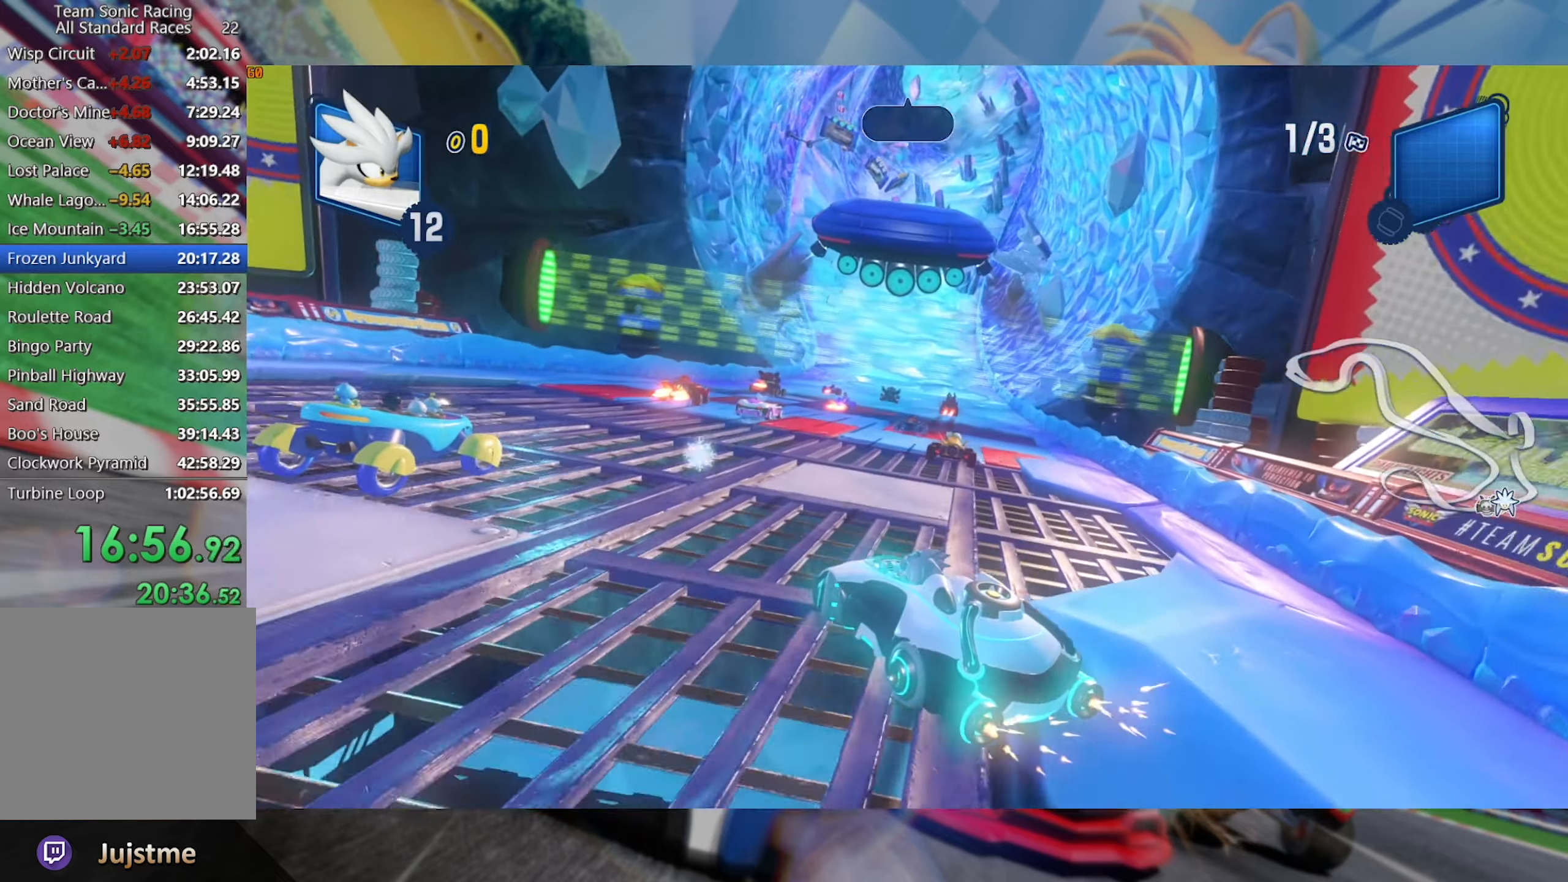
{"buttons": ["L2", "R2"], "left_stick": "right", "right_stick": "center", "events": [[150, "left_stick", "center"], [200, "left_stick", "right"], [383, "left_stick", "center"], [433, "left_stick", "right"]]}
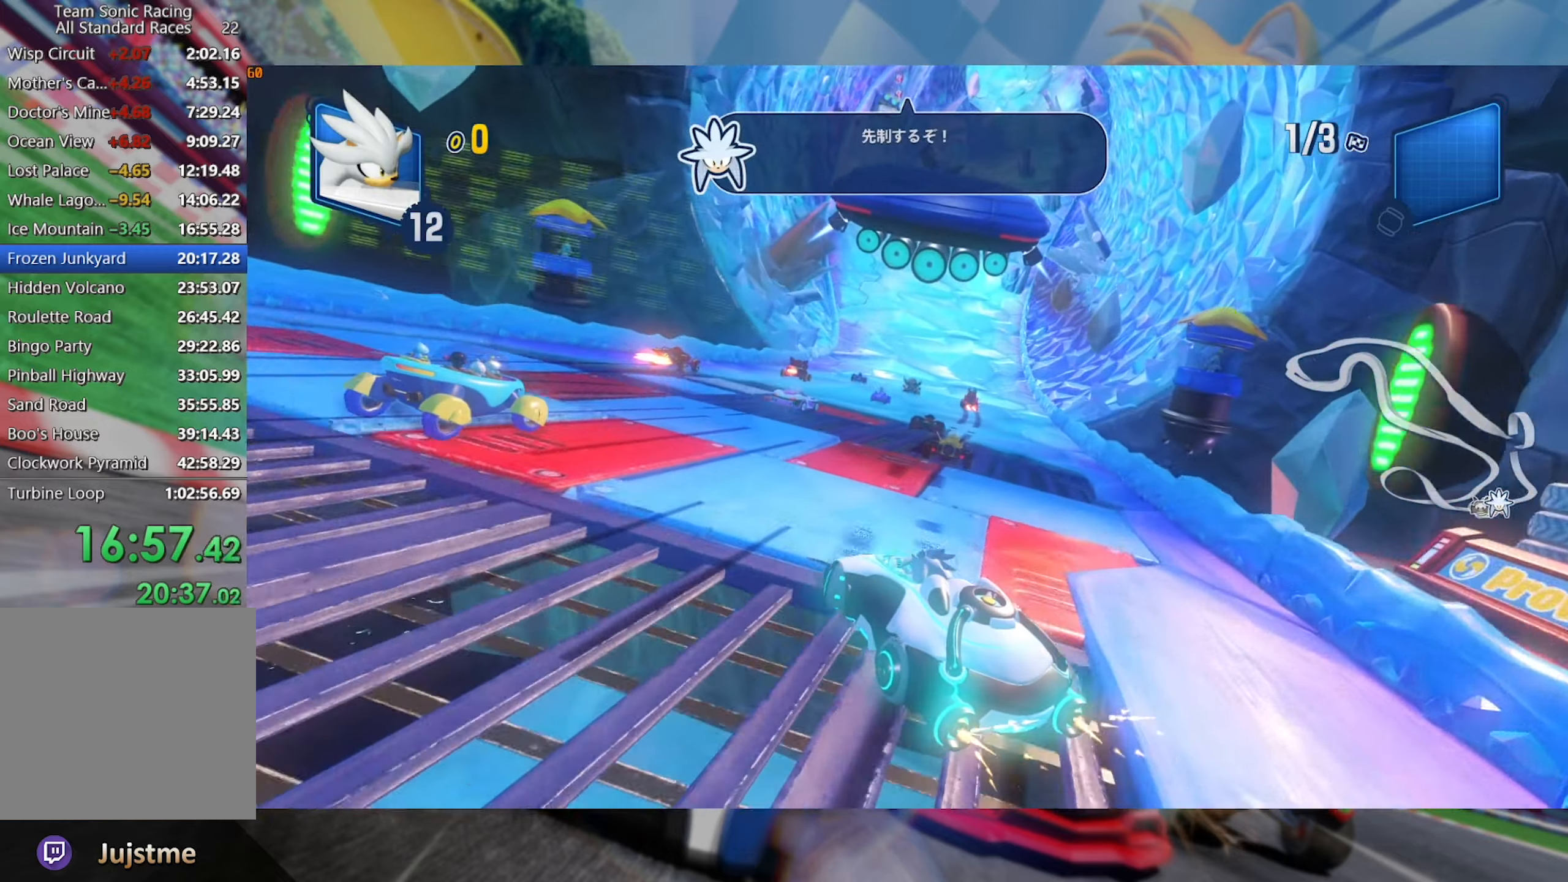
{"buttons": ["L2", "R2"], "left_stick": "center", "right_stick": "center", "events": [[66, "left_stick", "center"], [316, "left_stick", "right"], [483, "left_stick", "center"]]}
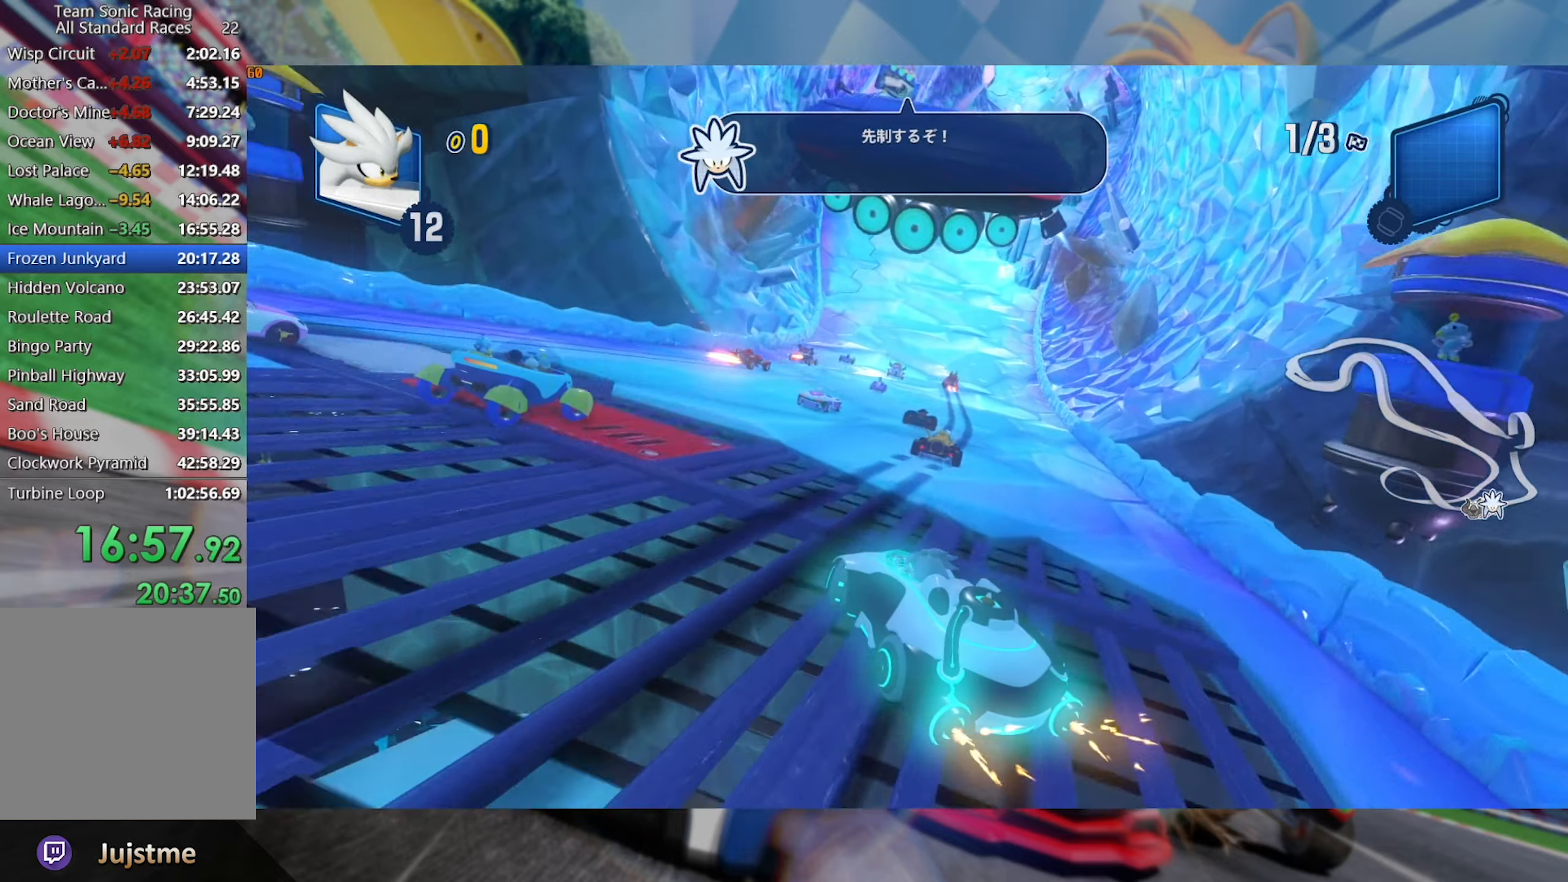
{"buttons": ["L2", "R2"], "left_stick": "center", "right_stick": "center", "events": [[150, "left_stick", "right"], [316, "left_stick", "center"]]}
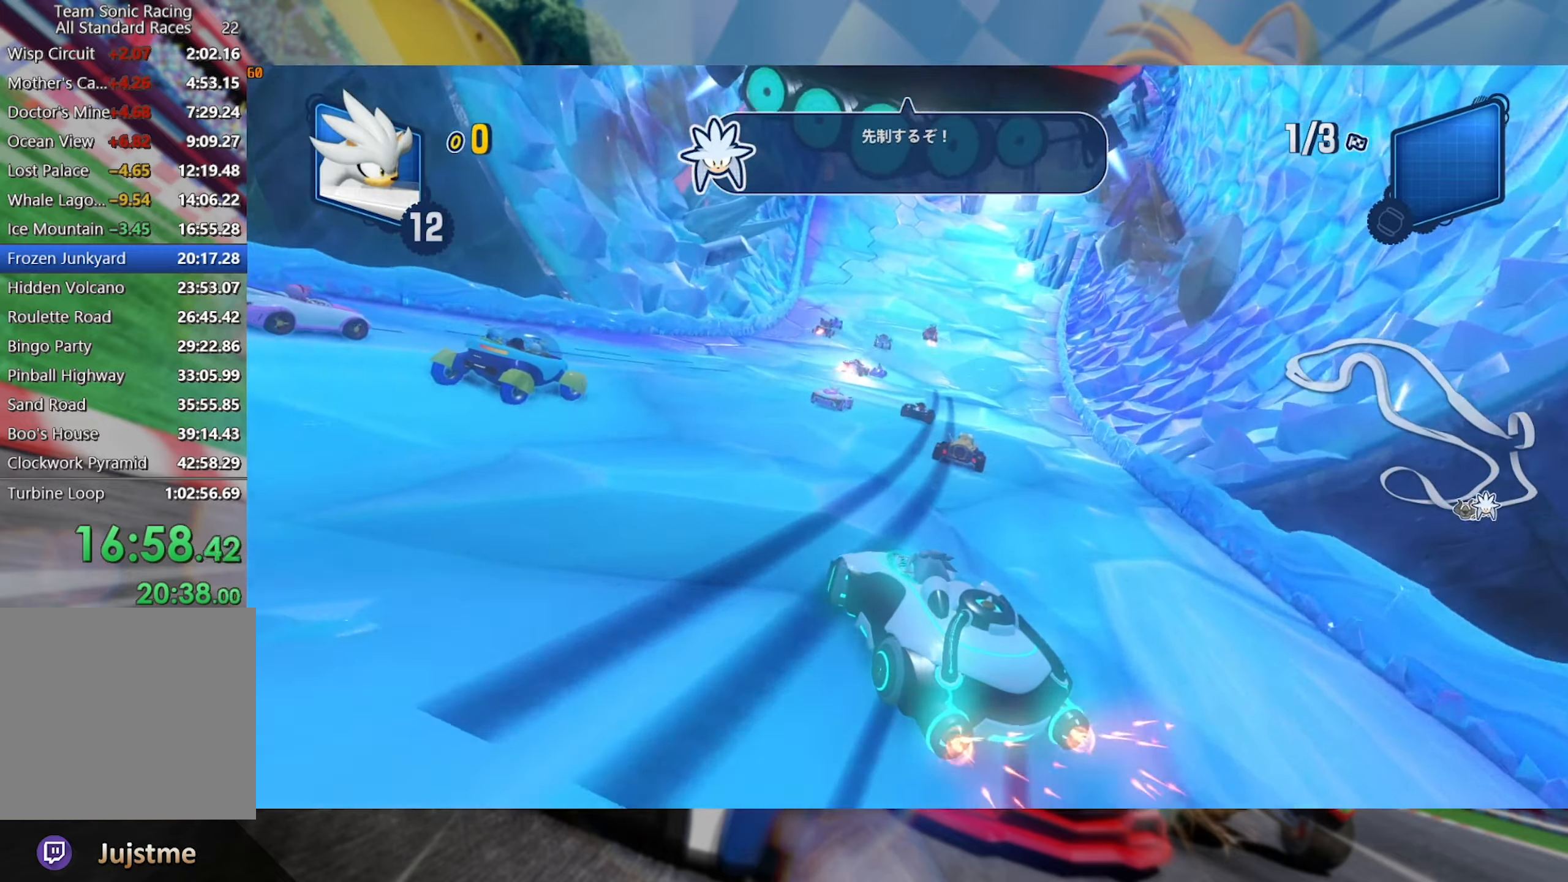
{"buttons": ["L2", "R2"], "left_stick": "center", "right_stick": "center", "events": [[233, "left_stick", "right"], [433, "left_stick", "center"]]}
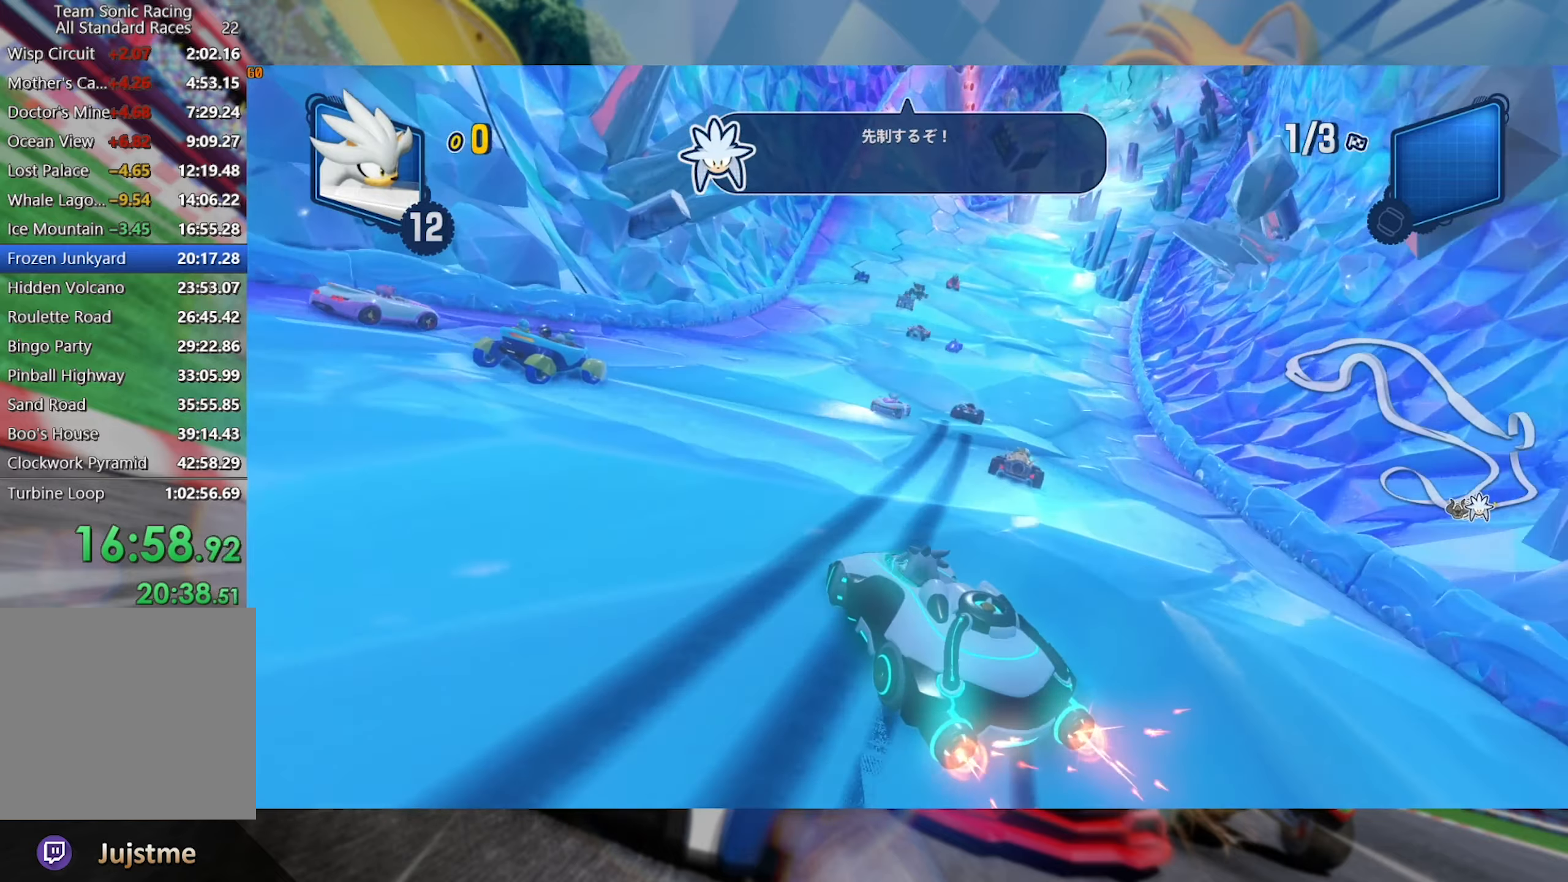
{"buttons": ["L2", "R2"], "left_stick": "right", "right_stick": "center", "events": [[100, "left_stick", "right"], [300, "left_stick", "center"], [366, "left_stick", "right"]]}
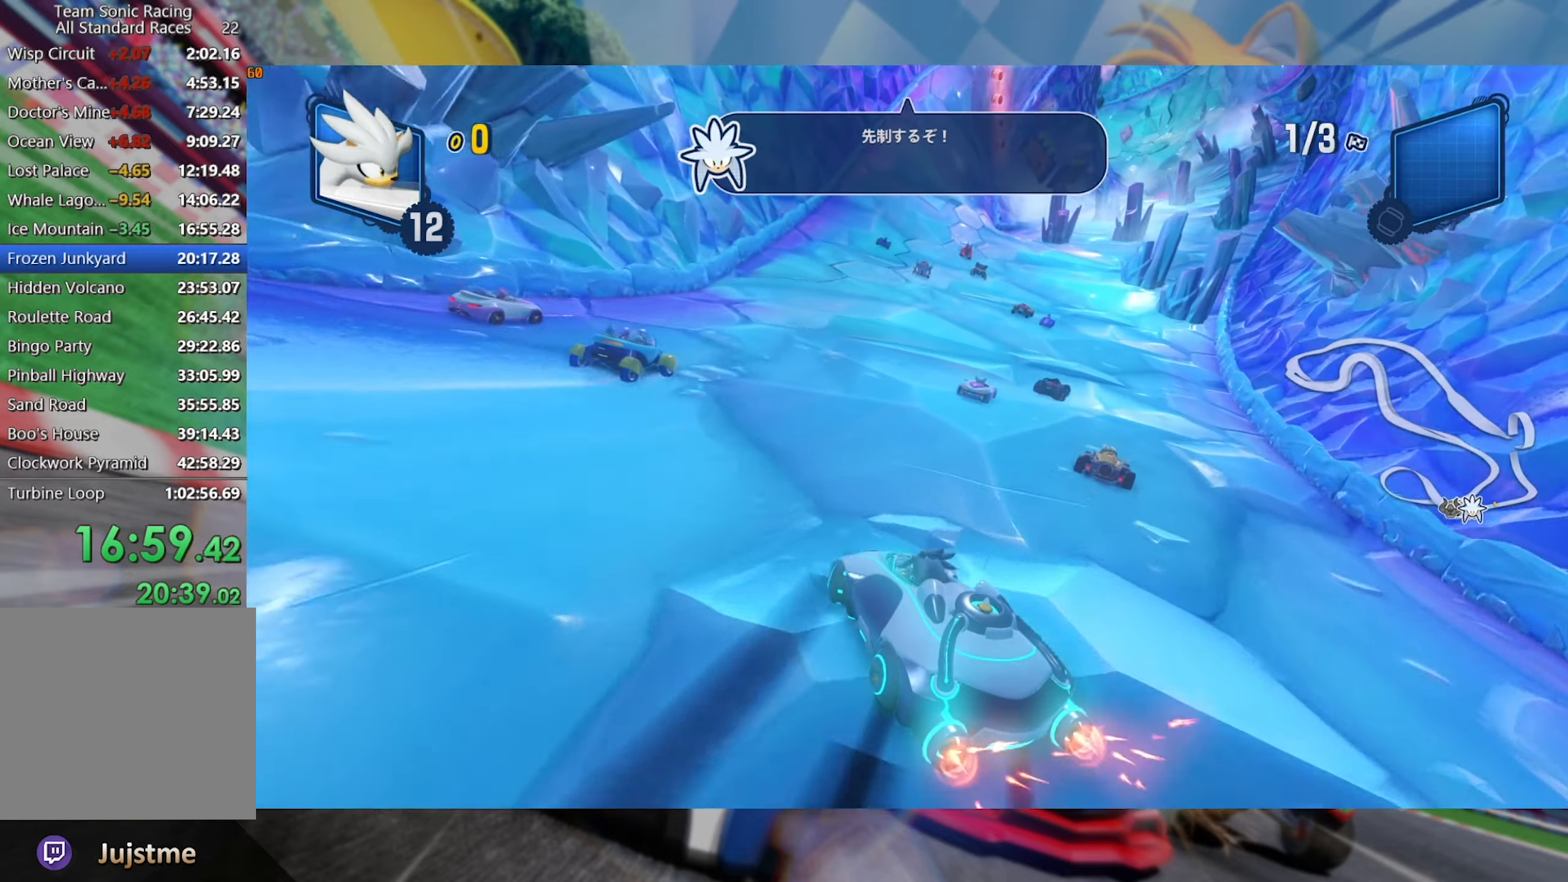
{"buttons": ["L2", "R2"], "left_stick": "right", "right_stick": "center", "events": [[33, "left_stick", "center"], [383, "left_stick", "right"]]}
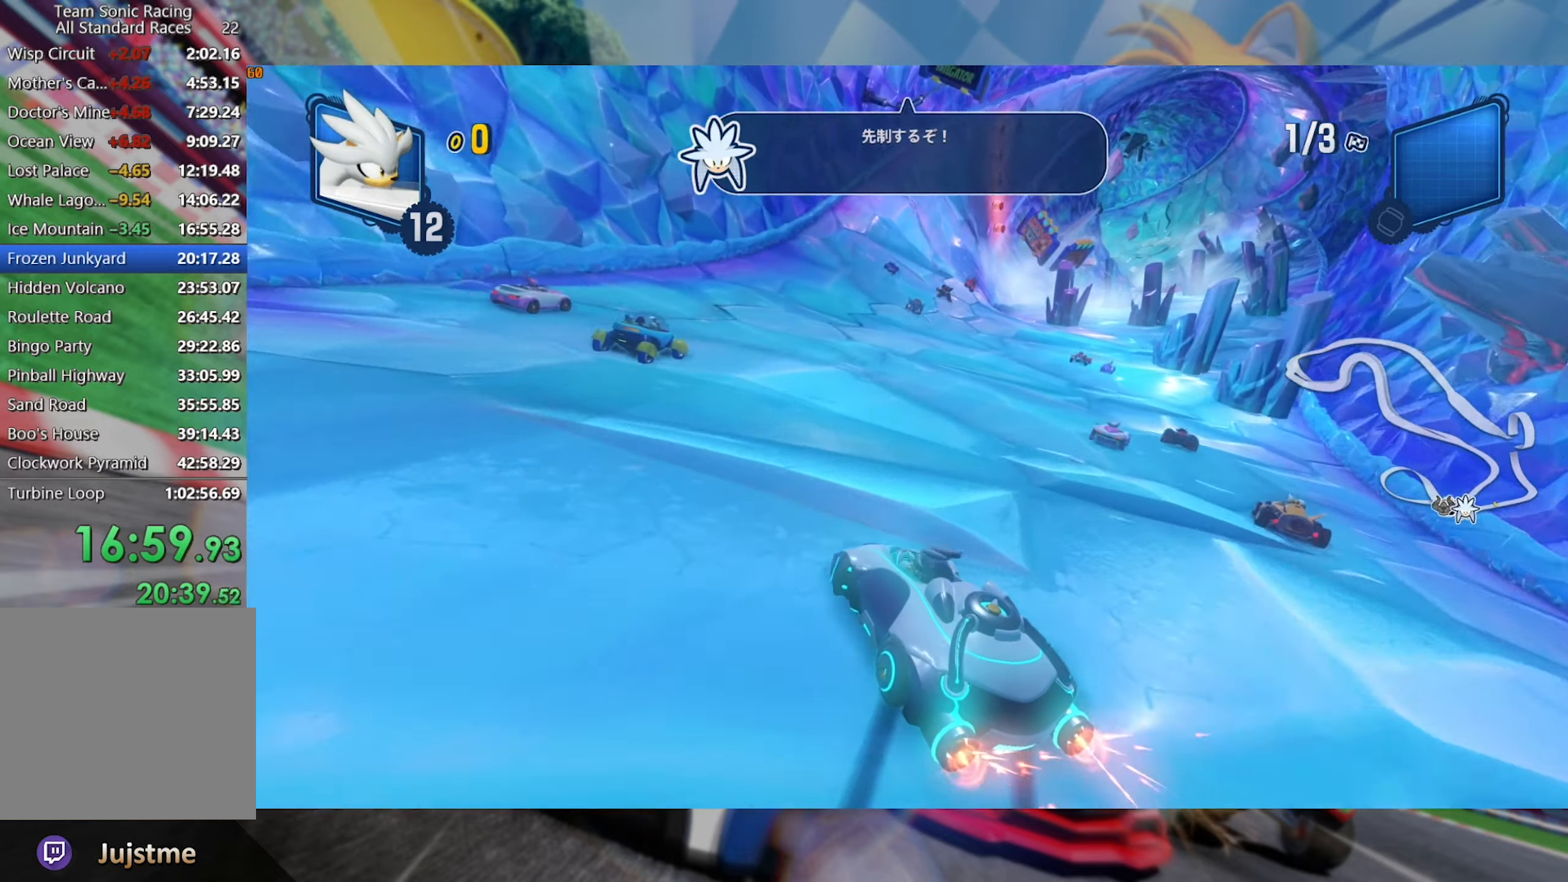
{"buttons": ["L2", "R2"], "left_stick": "right", "right_stick": "center", "events": [[116, "left_stick", "center"], [350, "left_stick", "right"]]}
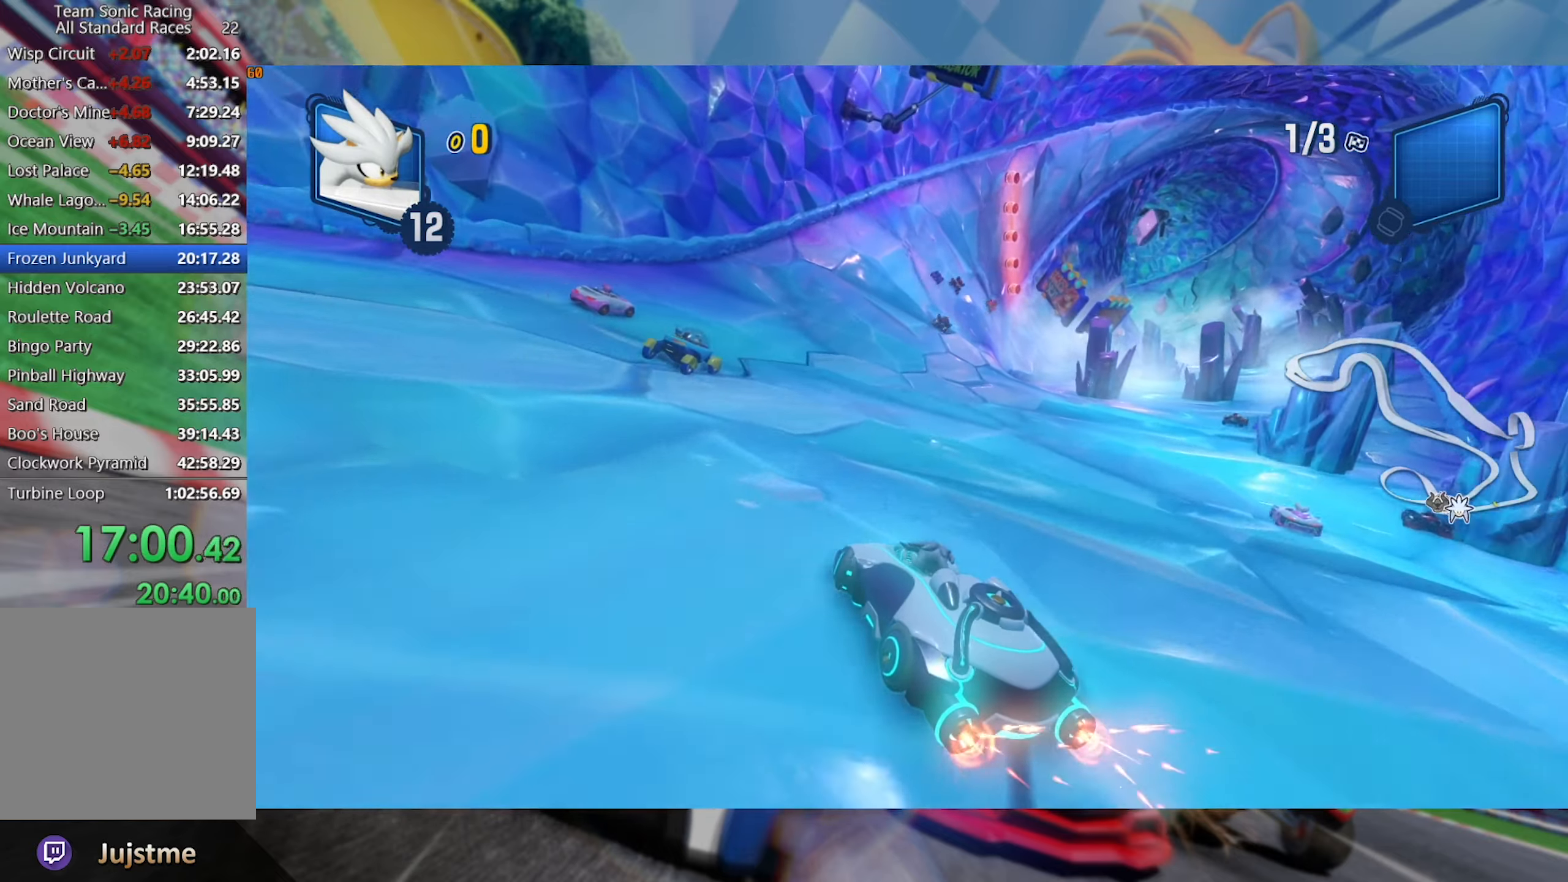
{"buttons": ["L2", "R2"], "left_stick": "center", "right_stick": "center", "events": [[250, "left_stick", "center"], [300, "left_stick", "right"], [467, "left_stick", "center"]]}
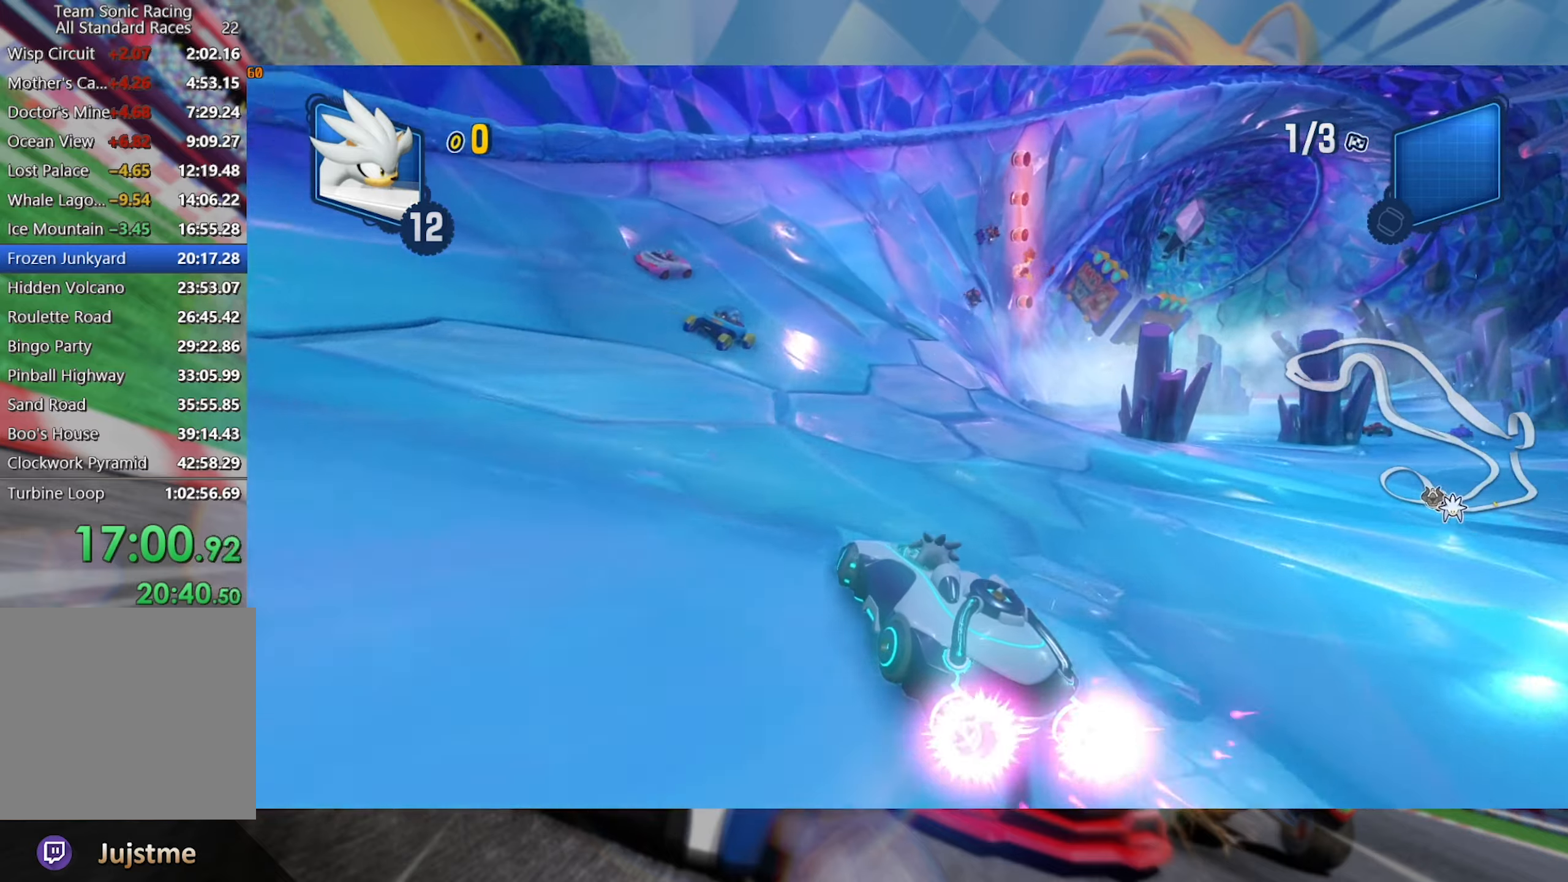
{"buttons": ["L2", "R2"], "left_stick": "right", "right_stick": "center", "events": [[150, "left_stick", "right"], [283, "left_stick", "center"], [467, "left_stick", "right"]]}
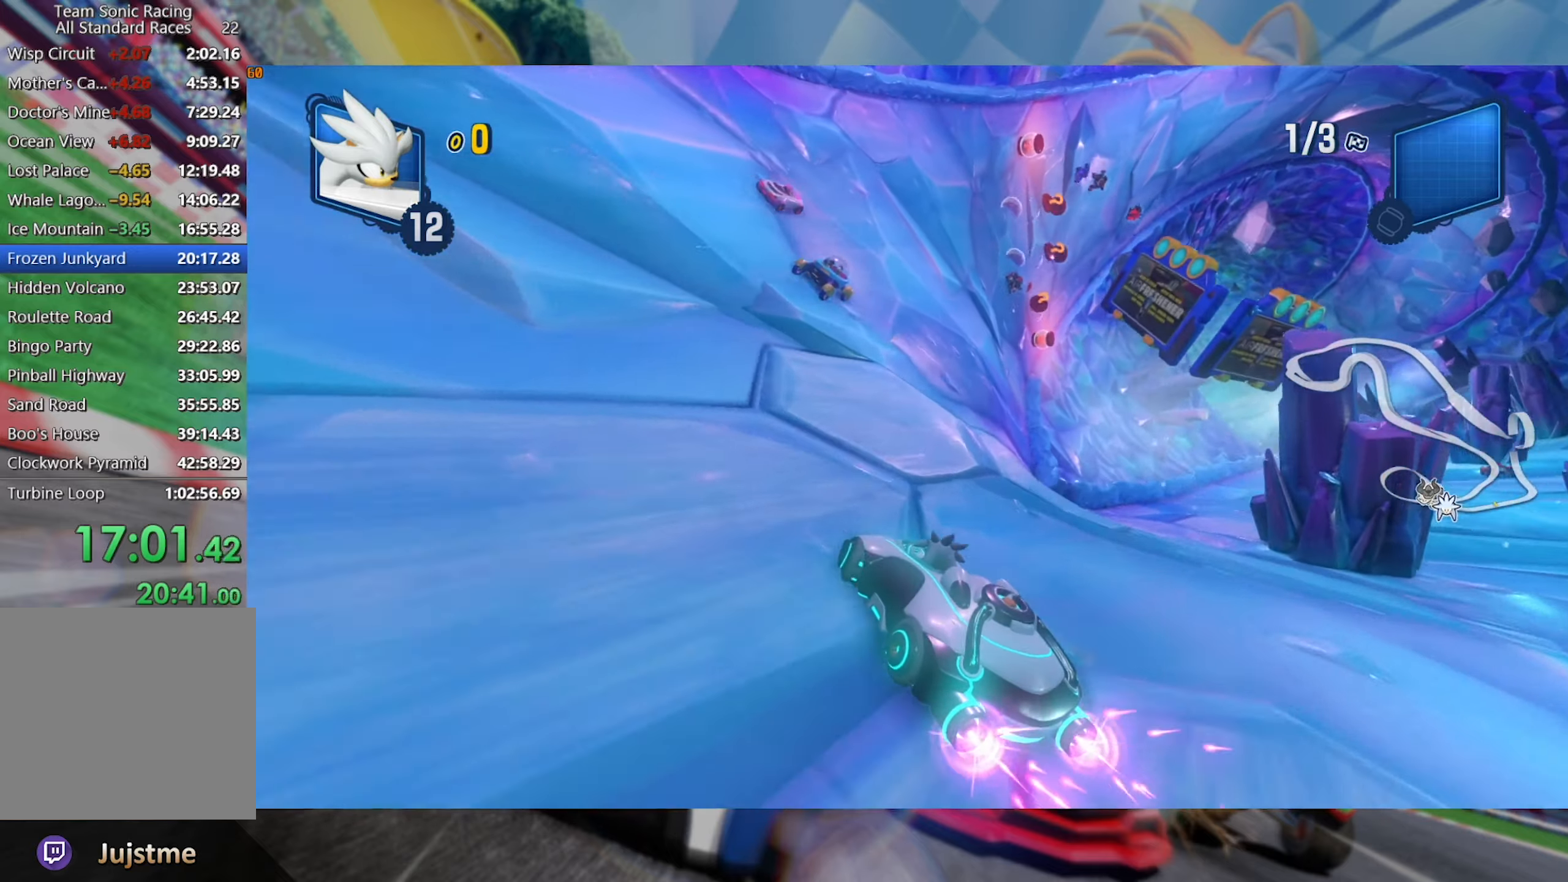
{"buttons": ["L2", "R2"], "left_stick": "center", "right_stick": "center", "events": [[283, "left_stick", "center"]]}
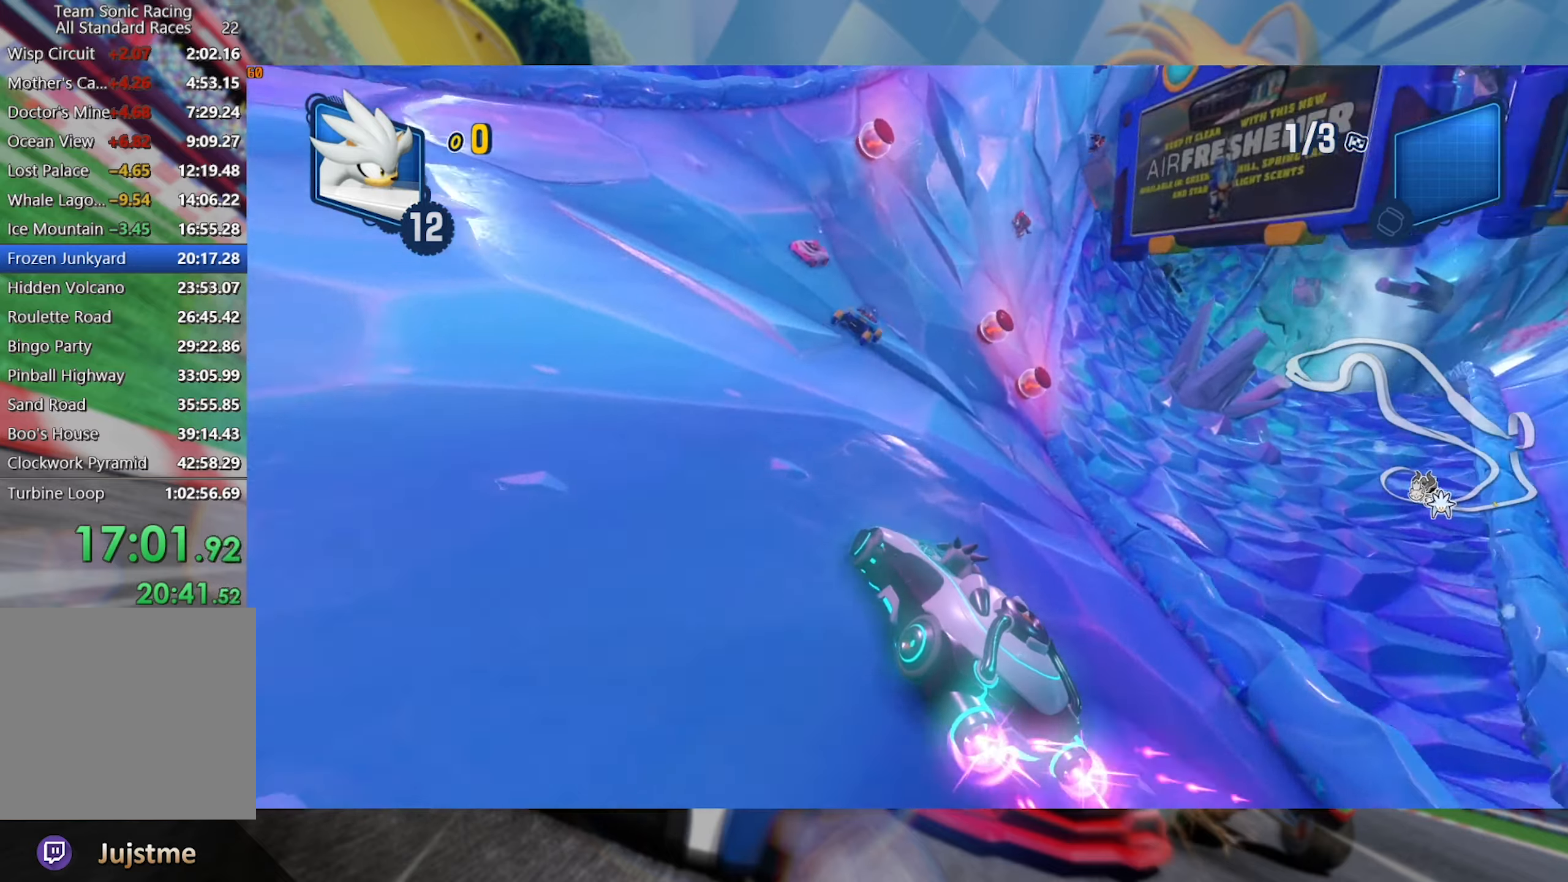
{"buttons": ["L2", "R2"], "left_stick": "center", "right_stick": "center", "events": [[333, "left_stick", "right"], [433, "left_stick", "center"]]}
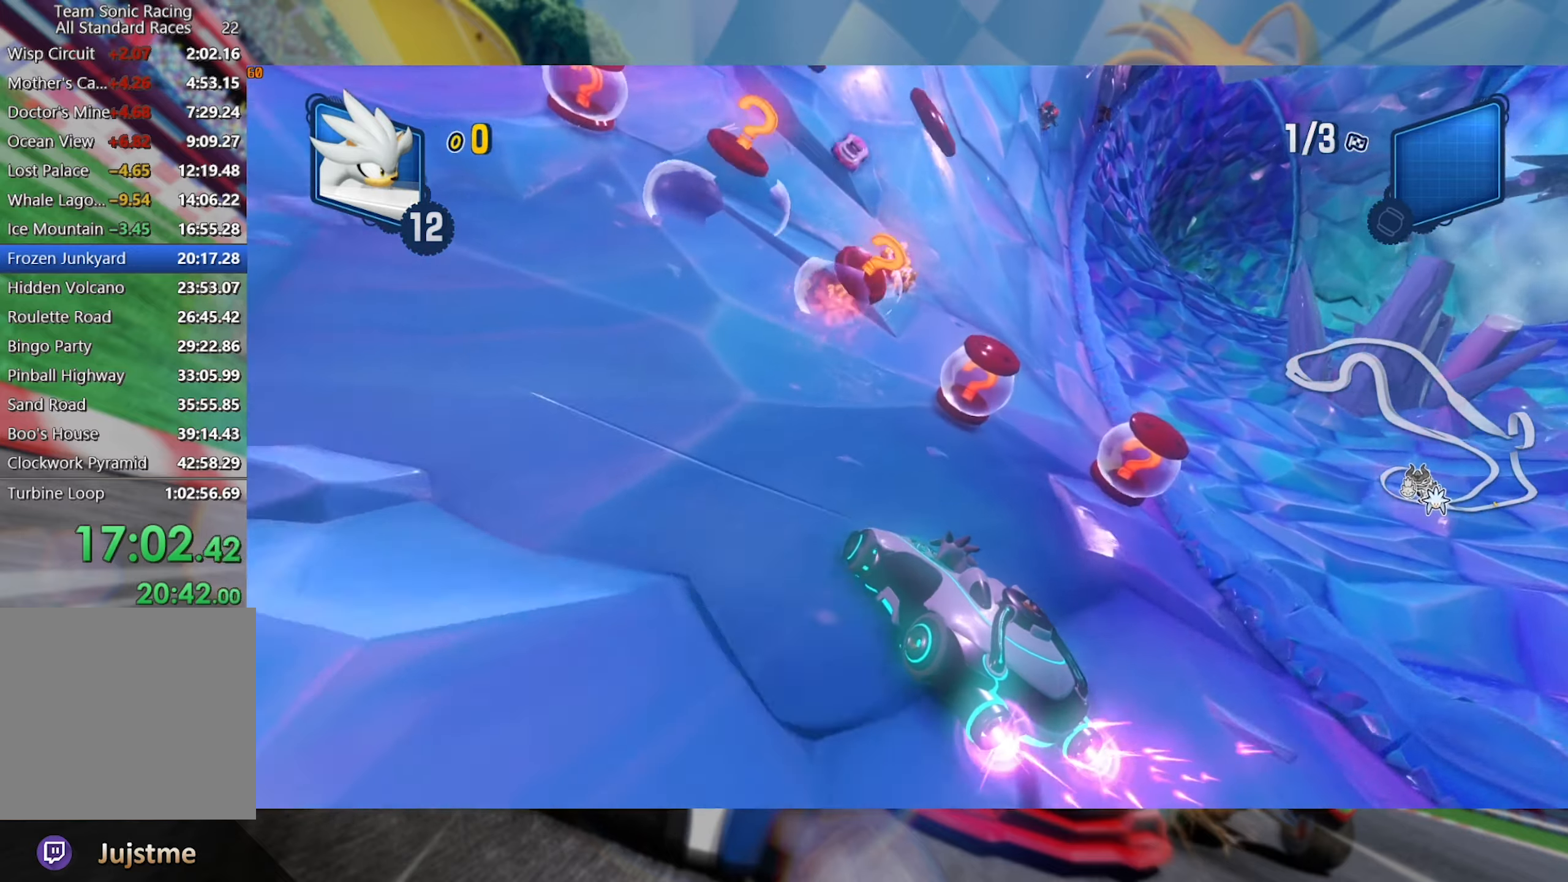
{"buttons": ["L2", "R2"], "left_stick": "right", "right_stick": "center", "events": [[150, "left_stick", "right"], [267, "left_stick", "center"], [350, "left_stick", "right"]]}
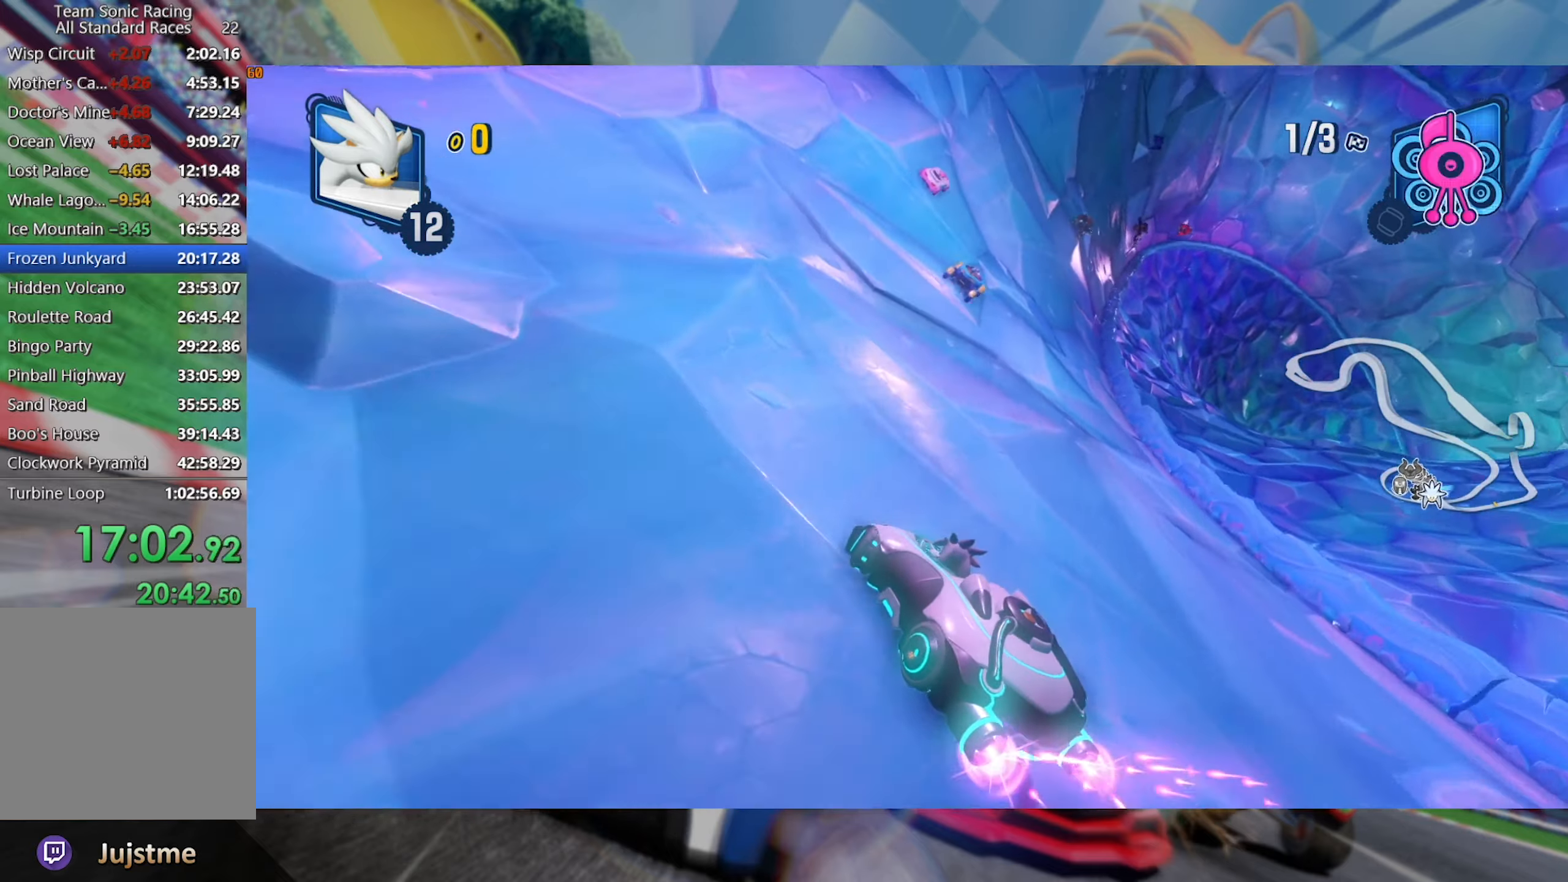
{"buttons": ["L2", "R2"], "left_stick": "center", "right_stick": "center", "events": [[300, "left_stick", "center"]]}
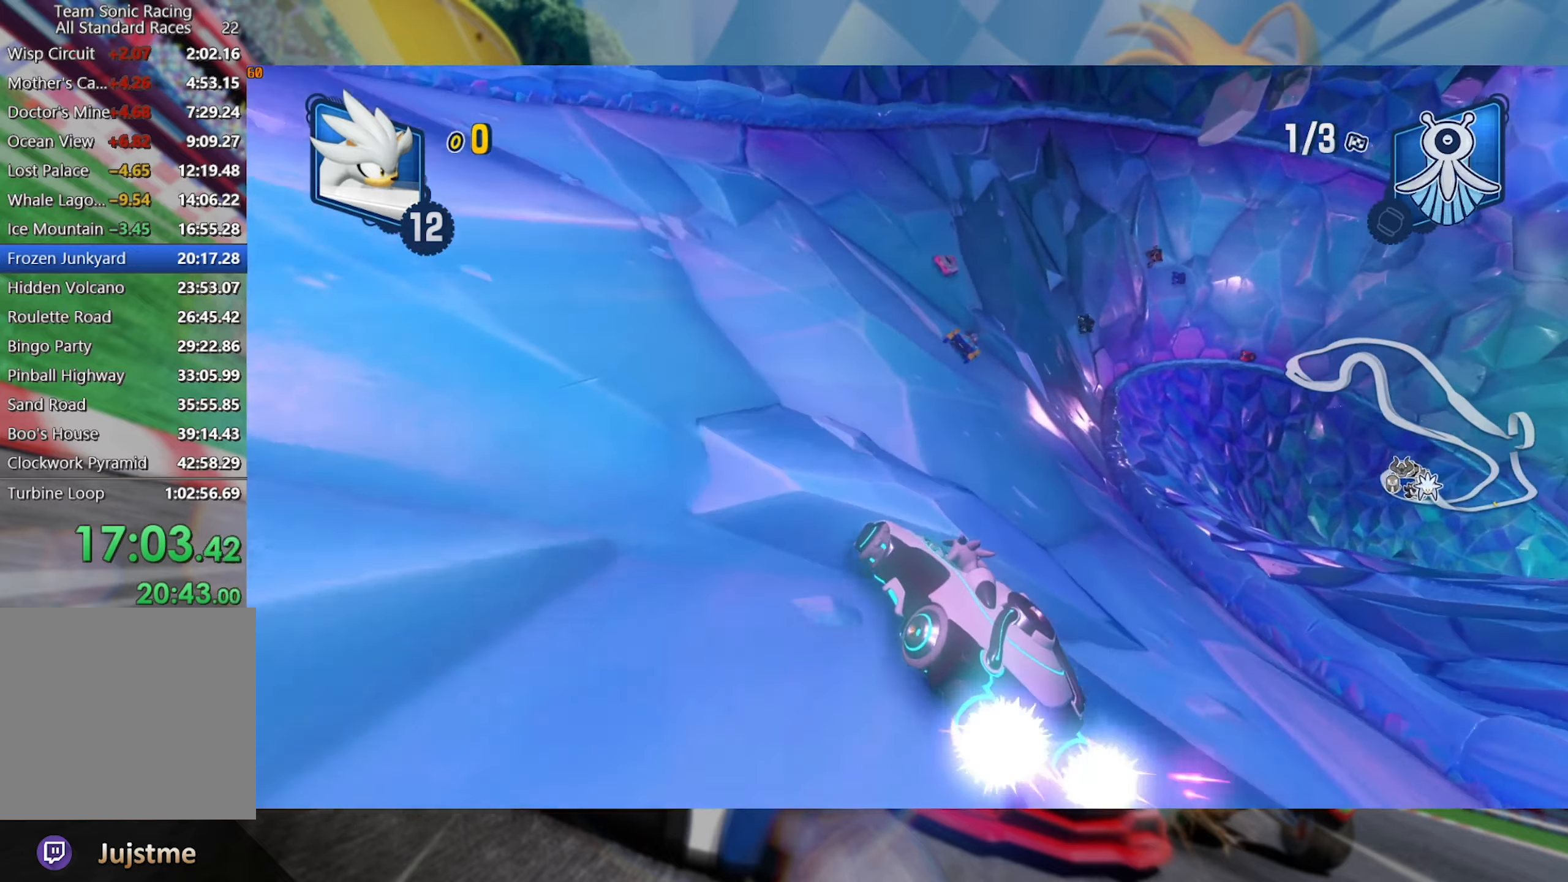
{"buttons": ["L2", "R2"], "left_stick": "right", "right_stick": "center", "events": [[183, "L2", "up"], [350, "left_stick", "right"], [467, "L2", "down"]]}
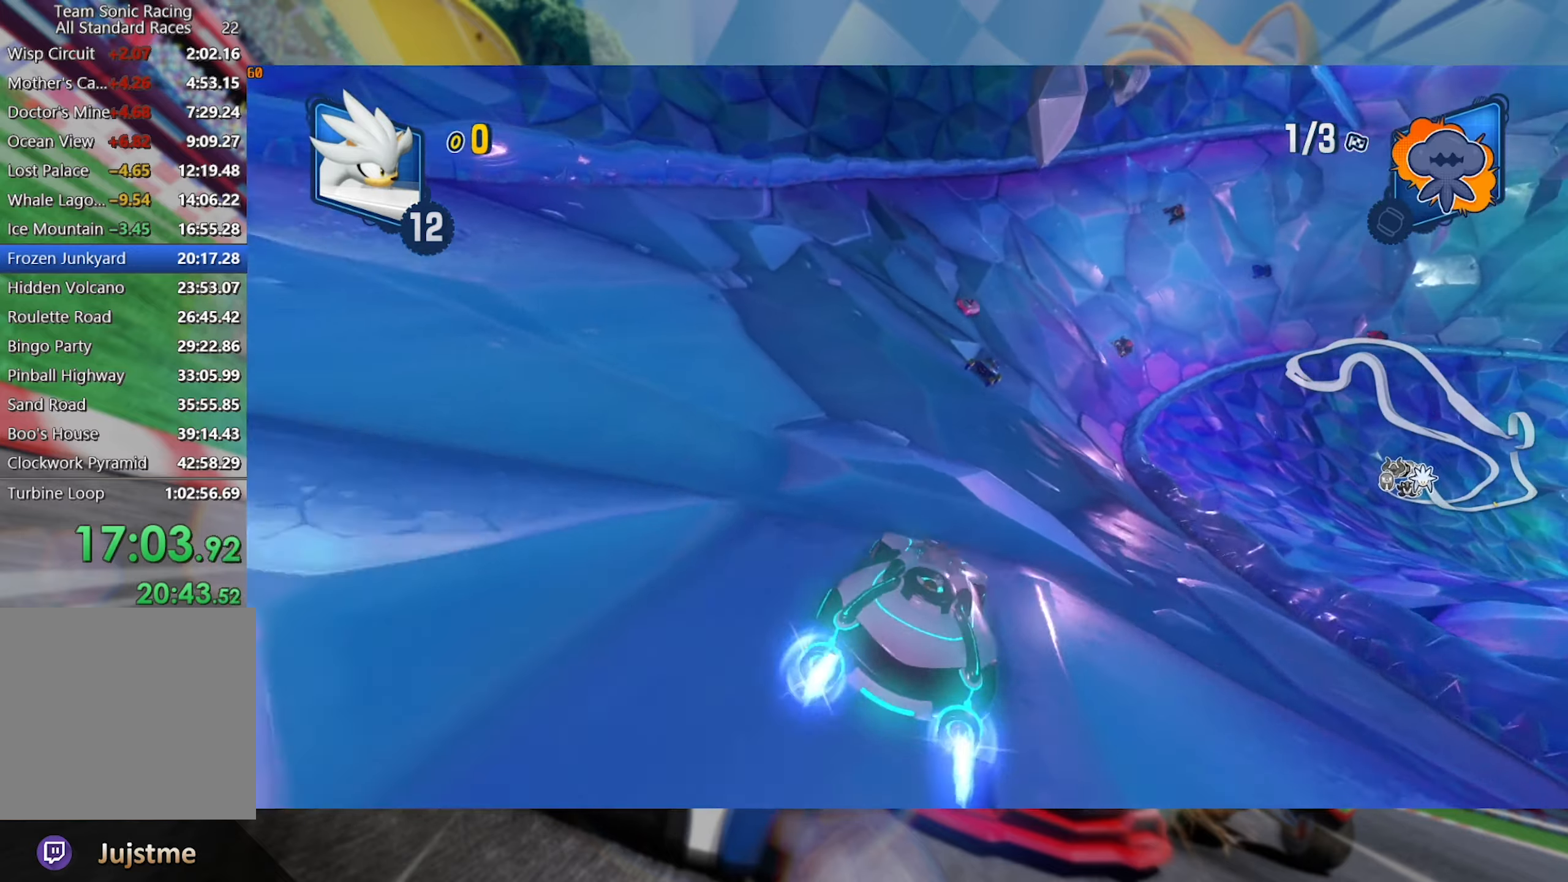
{"buttons": ["L2", "R2"], "left_stick": "center", "right_stick": "center", "events": [[300, "left_stick", "center"]]}